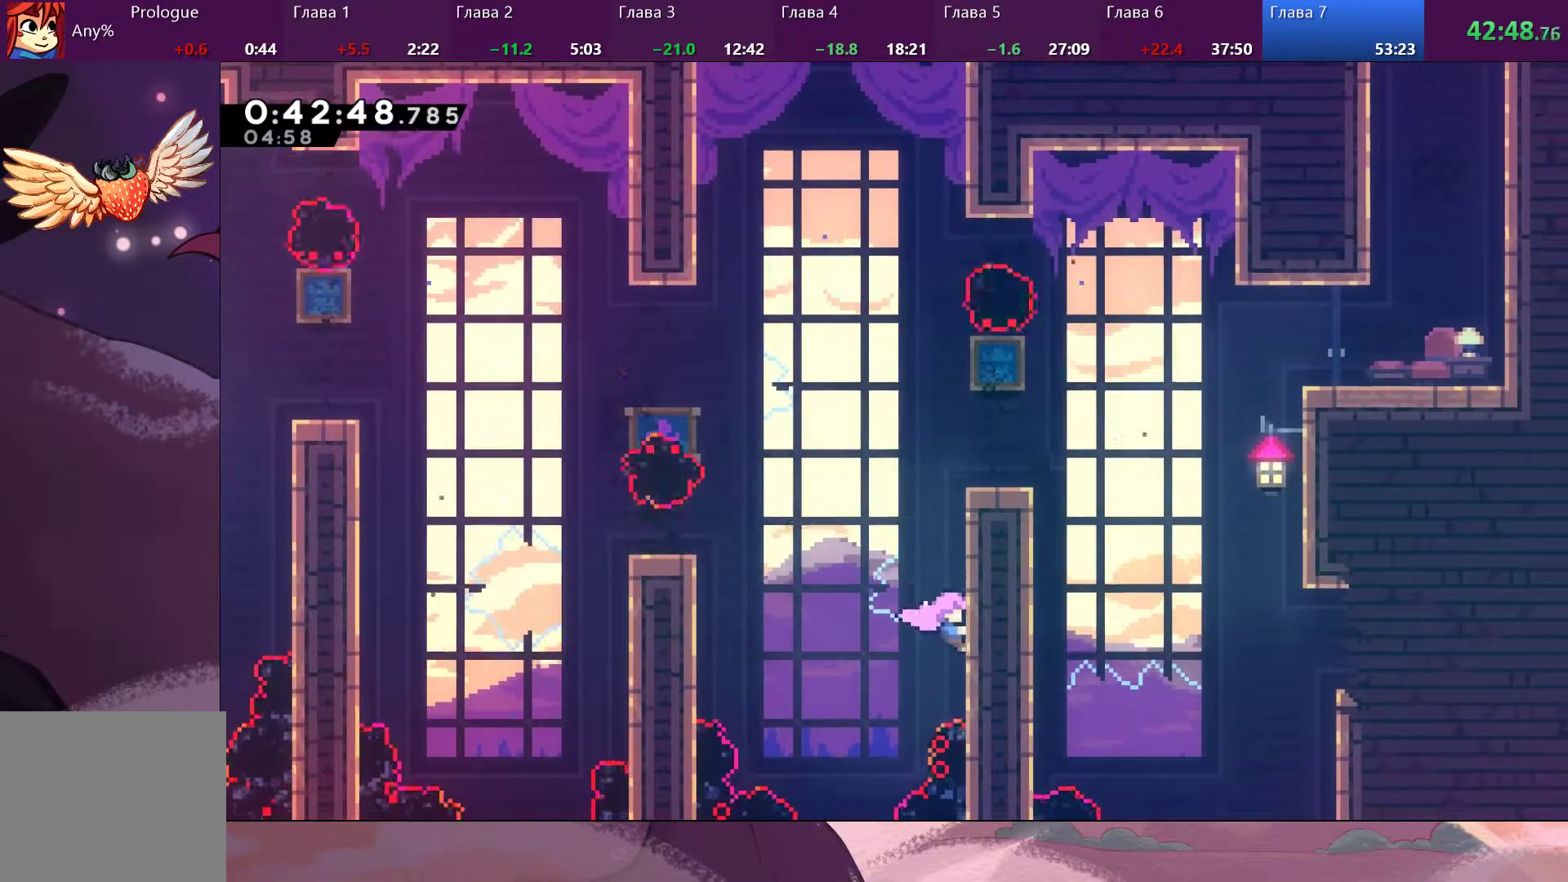
Gameplay with a controller (PlayStation layout); each line is a JSON object with the inputs held at the frame after it (dt_ms = milliseconds from this image to that frame). "events" lists button and stick changes between this image and that frame as [ms after this image, input, new state], when the widget could be followed in between.
{"dt_ms": 500, "buttons": ["R2"], "left_stick": "up-right", "right_stick": "center", "events": []}
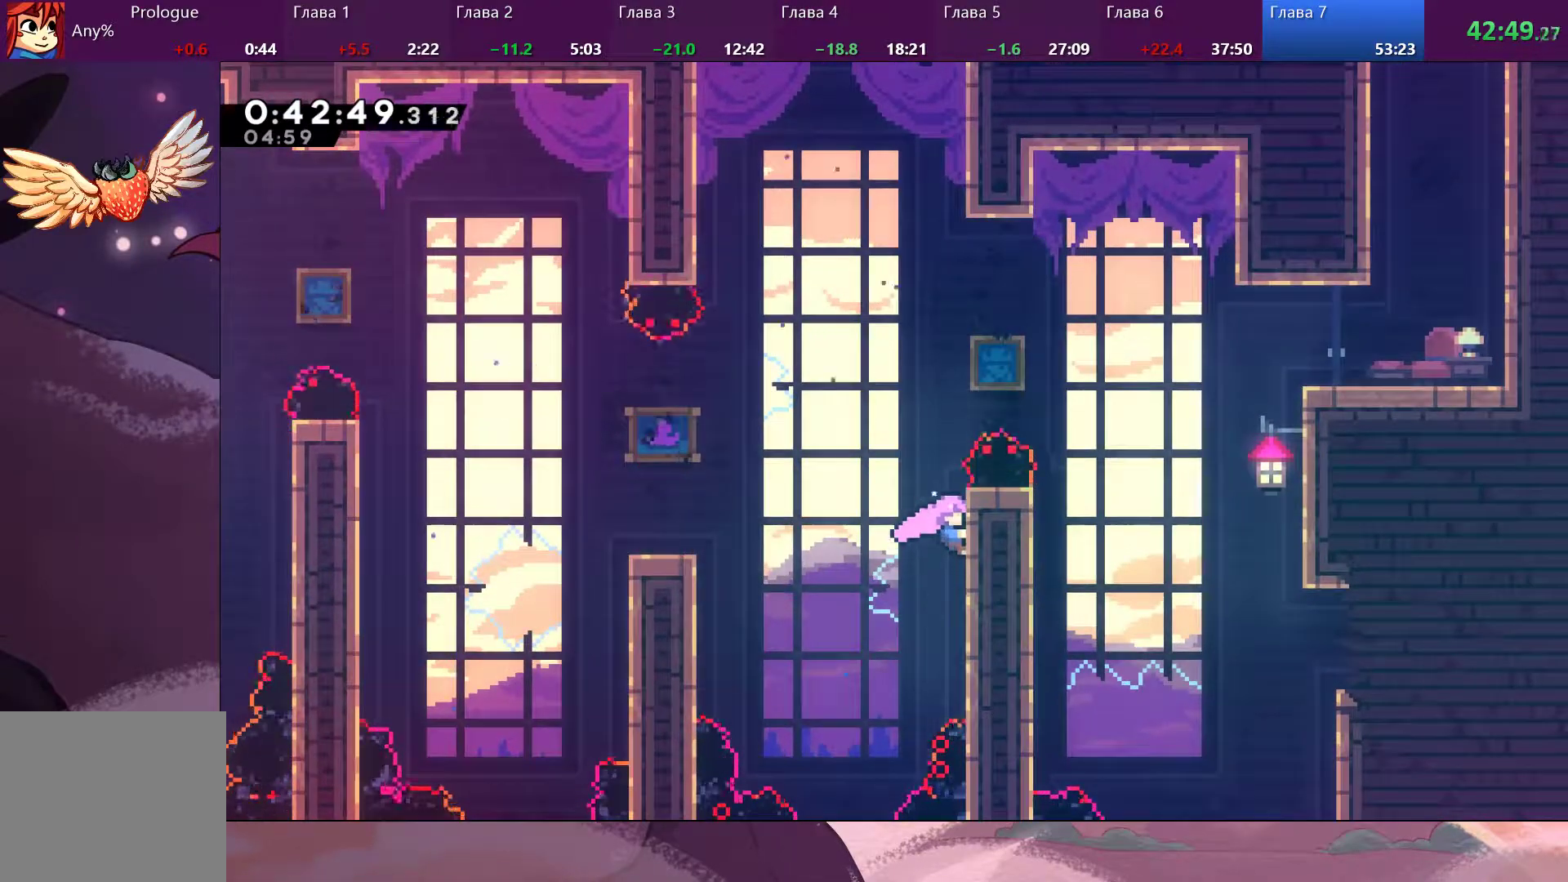
{"dt_ms": 500, "buttons": ["R2"], "left_stick": "up-right", "right_stick": "center", "events": [[300, "CROSS", "down"], [467, "CROSS", "up"]]}
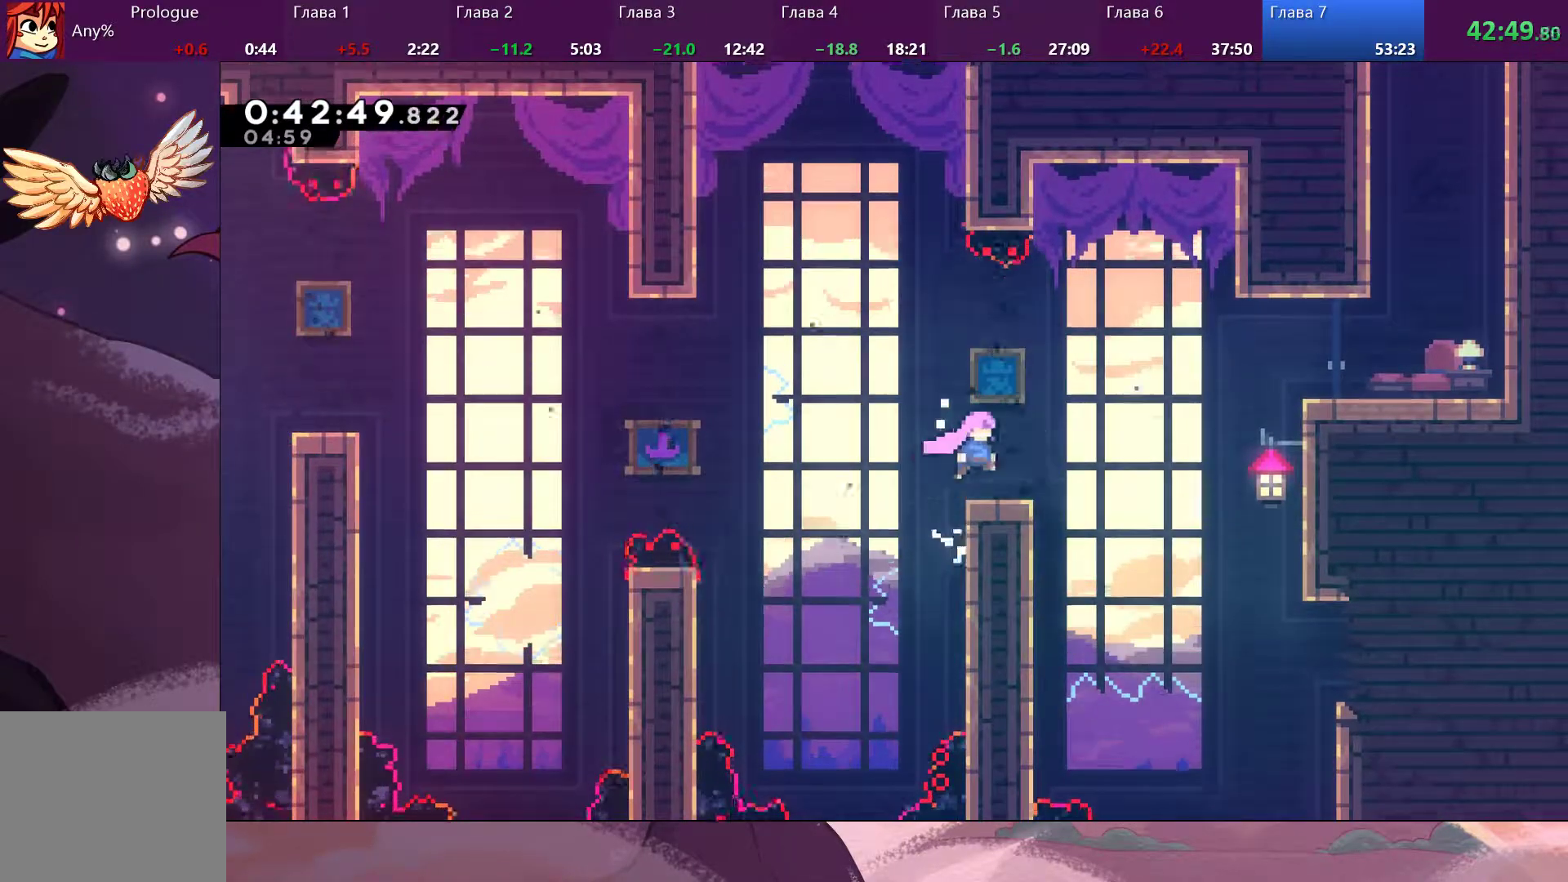
{"dt_ms": 500, "buttons": [], "left_stick": "up-right", "right_stick": "center", "events": [[267, "CROSS", "down"], [300, "R2", "up"], [367, "SQUARE", "down"], [400, "CROSS", "up"], [467, "SQUARE", "up"]]}
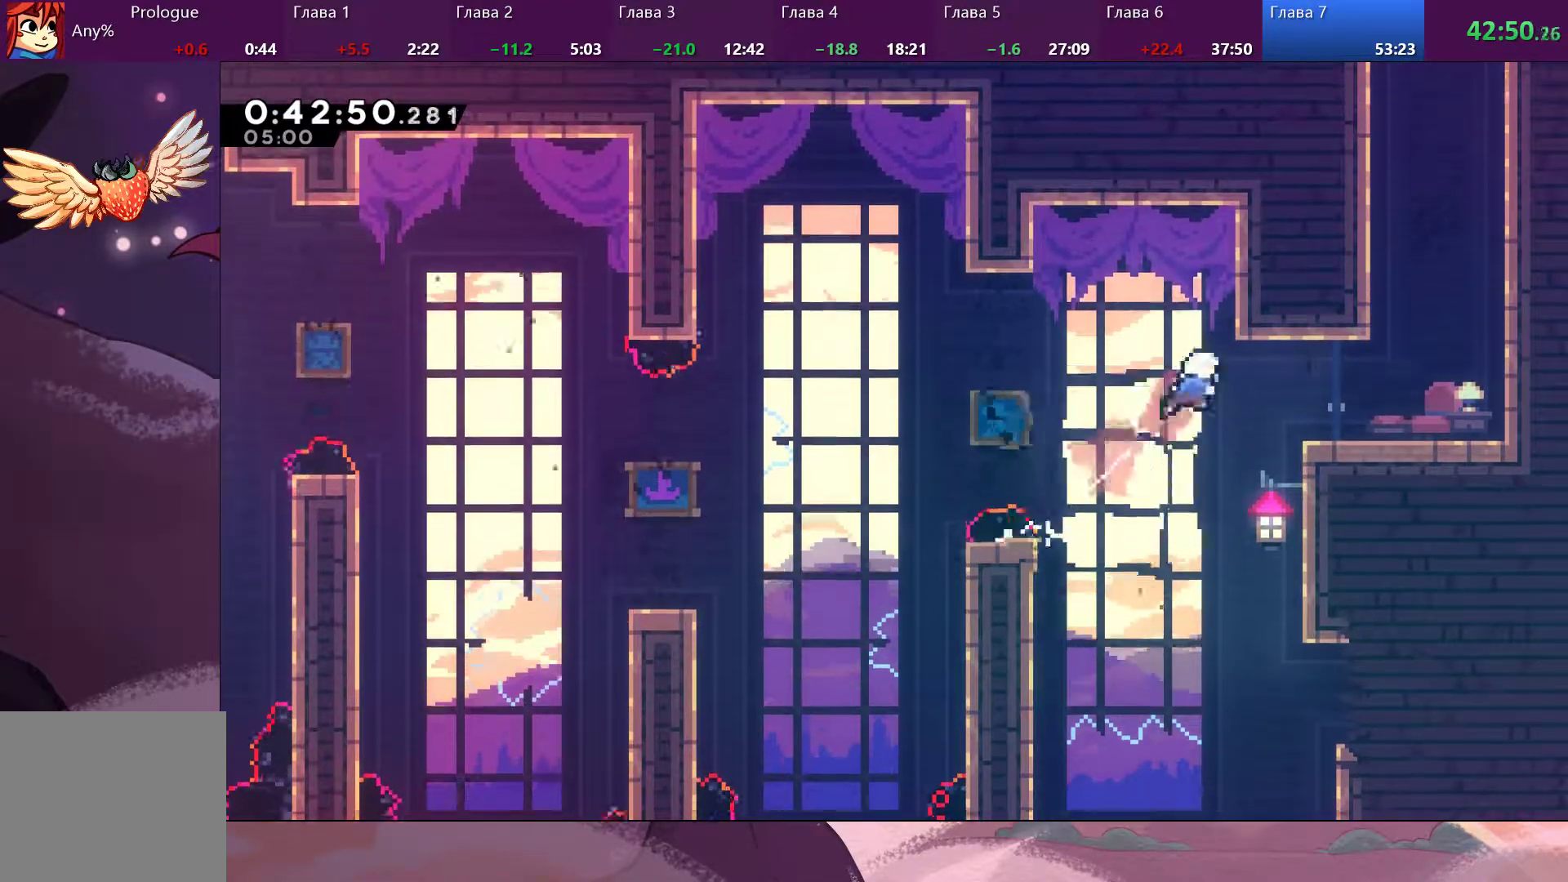
{"dt_ms": 500, "buttons": [], "left_stick": "right", "right_stick": "center", "events": [[200, "left_stick", "right"], [400, "SQUARE", "down"], [500, "SQUARE", "up"]]}
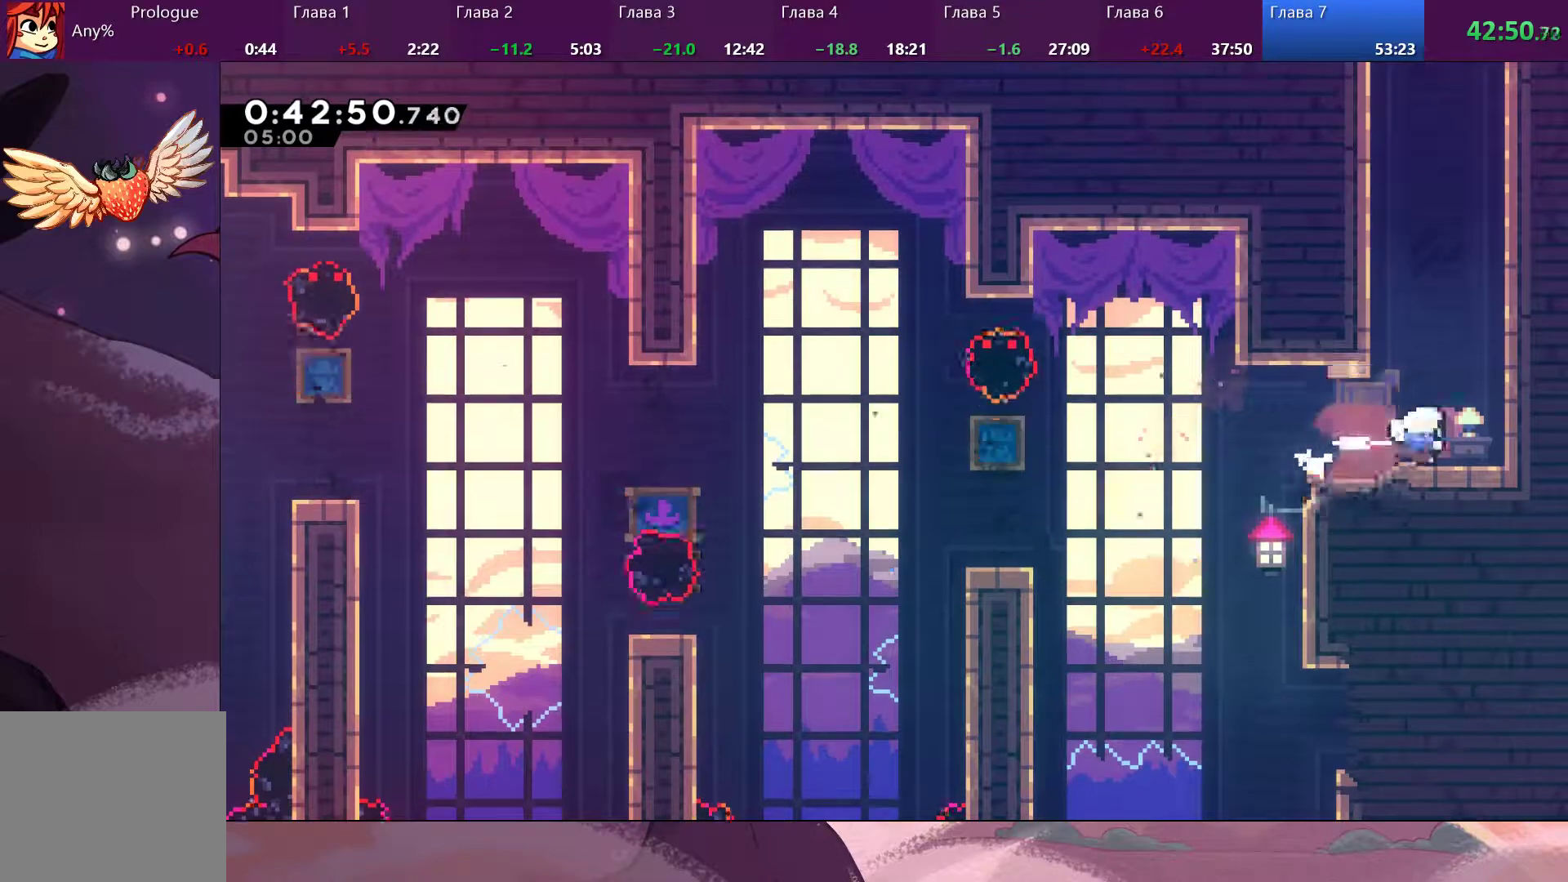
{"dt_ms": 500, "buttons": ["SQUARE"], "left_stick": "up-right", "right_stick": "center", "events": [[233, "CROSS", "down"], [267, "left_stick", "up-right"], [400, "SQUARE", "down"], [433, "CROSS", "up"]]}
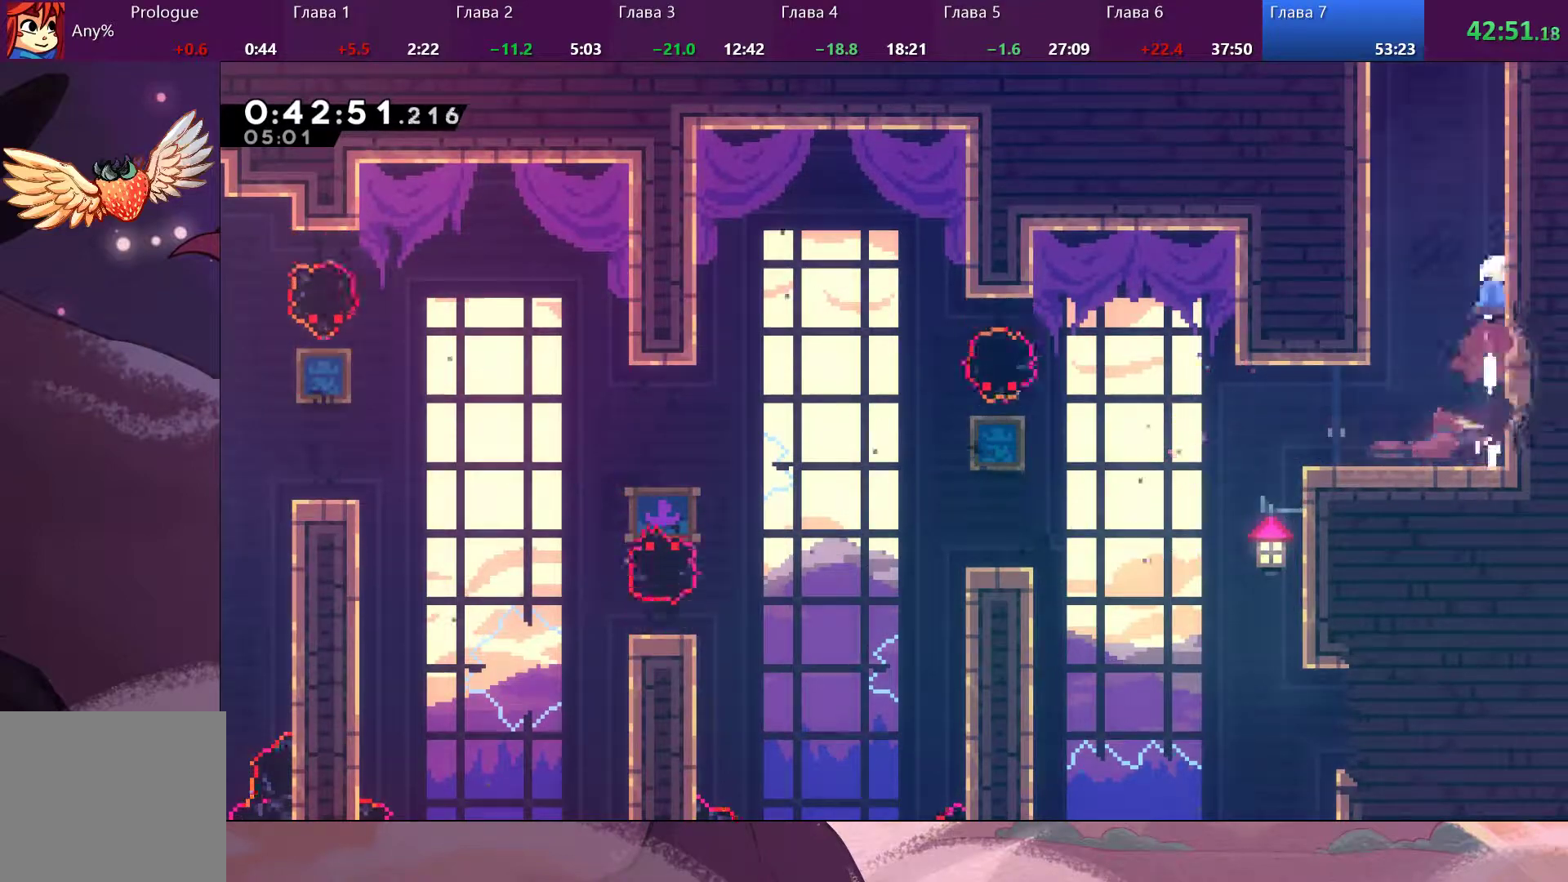
{"dt_ms": 500, "buttons": [], "left_stick": "up", "right_stick": "center", "events": [[33, "SQUARE", "up"], [67, "CROSS", "down"], [367, "left_stick", "up"], [433, "CROSS", "up"]]}
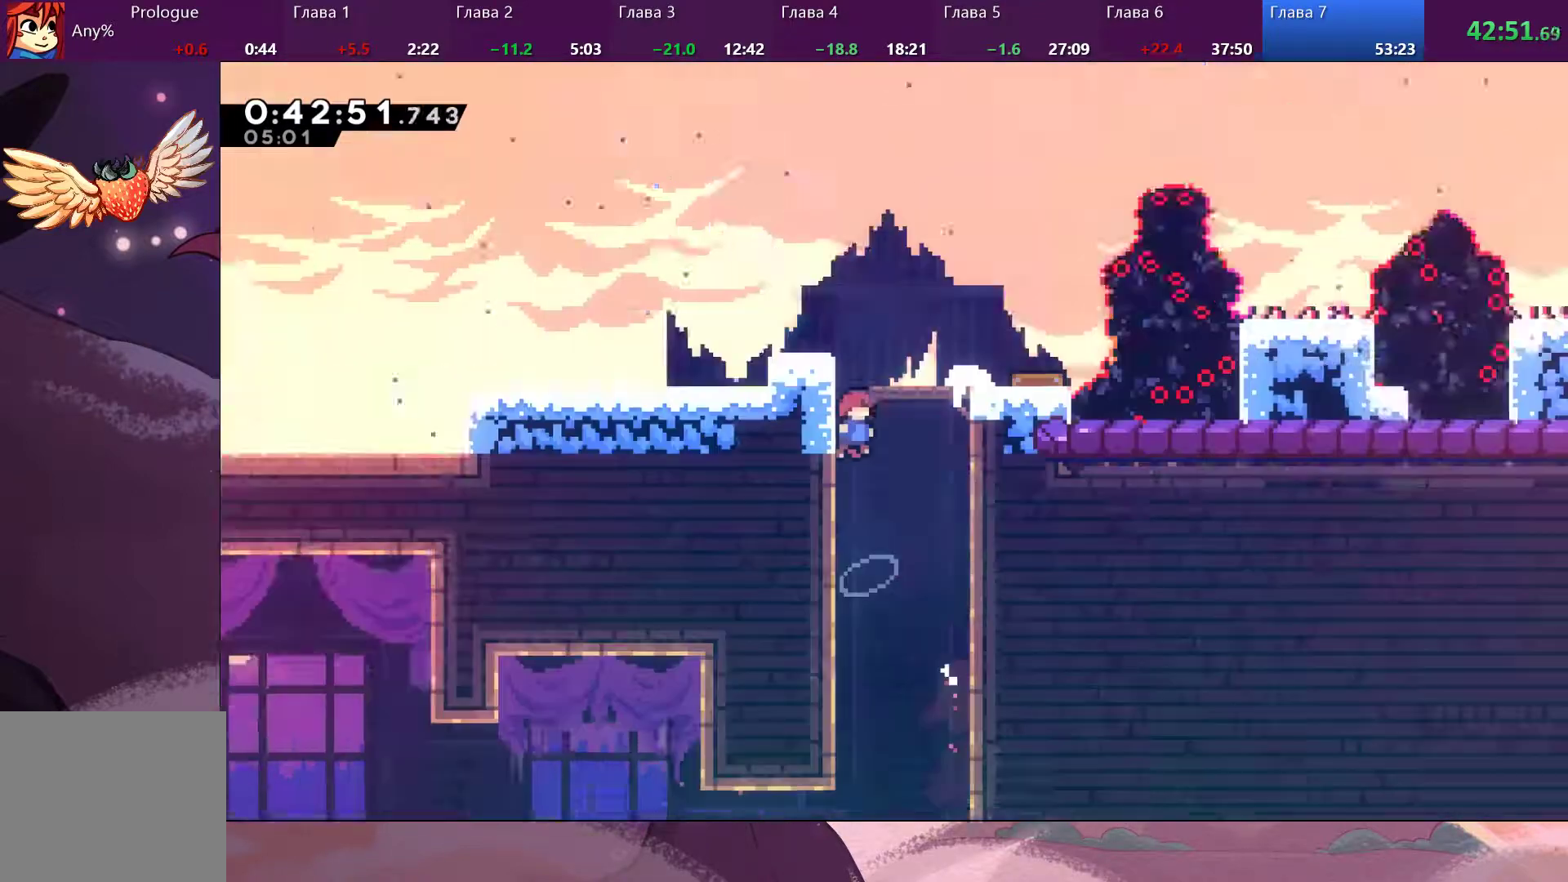
{"dt_ms": 500, "buttons": [], "left_stick": "right", "right_stick": "center", "events": [[233, "left_stick", "up-right"], [467, "left_stick", "right"]]}
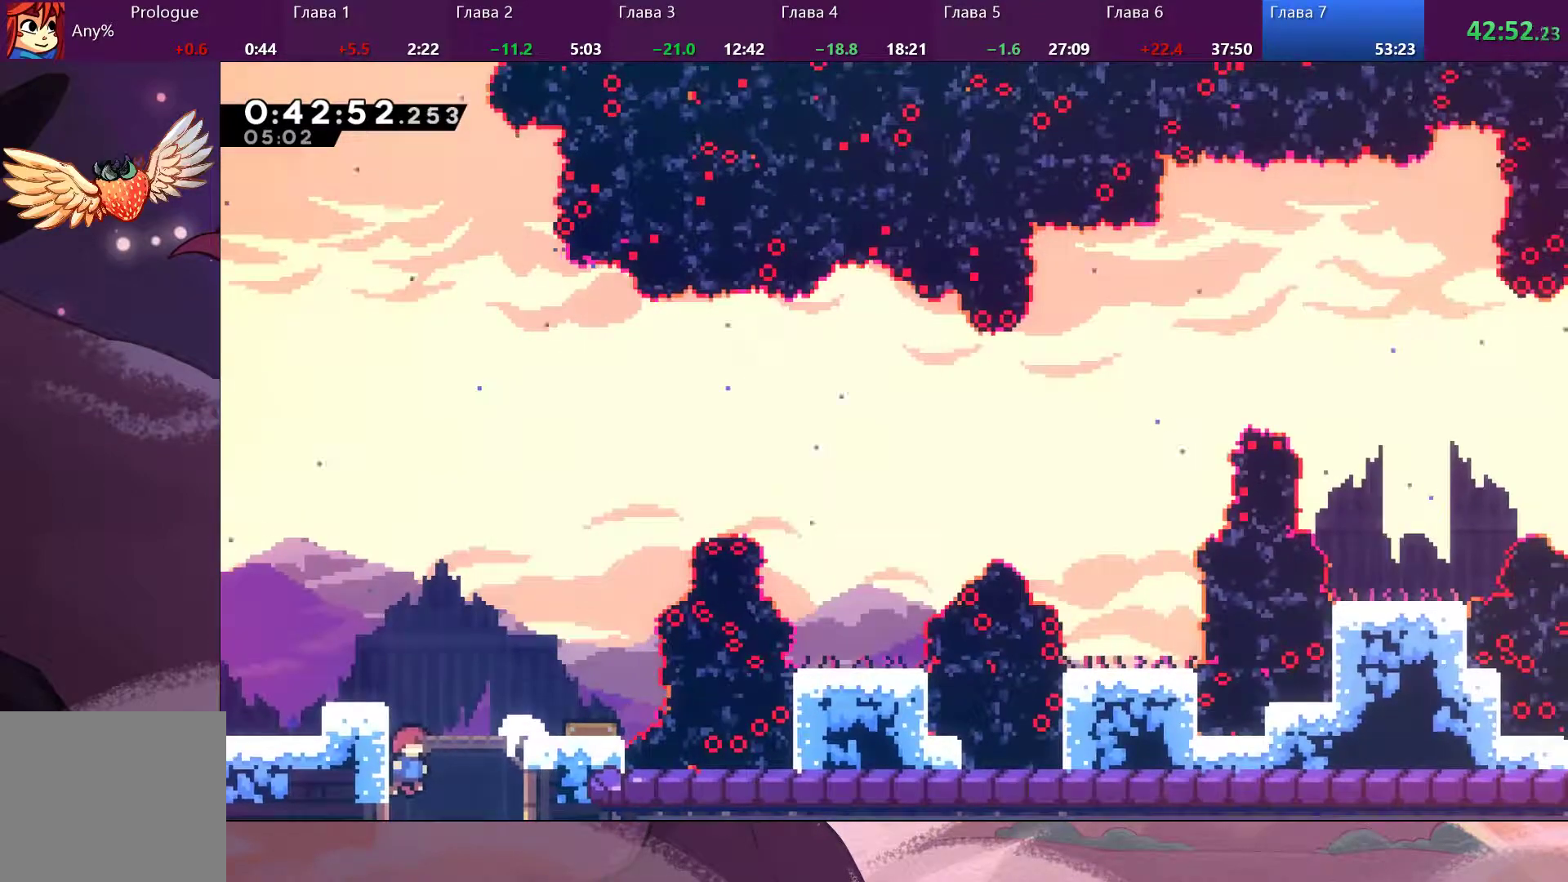
{"dt_ms": 500, "buttons": [], "left_stick": "right", "right_stick": "center", "events": []}
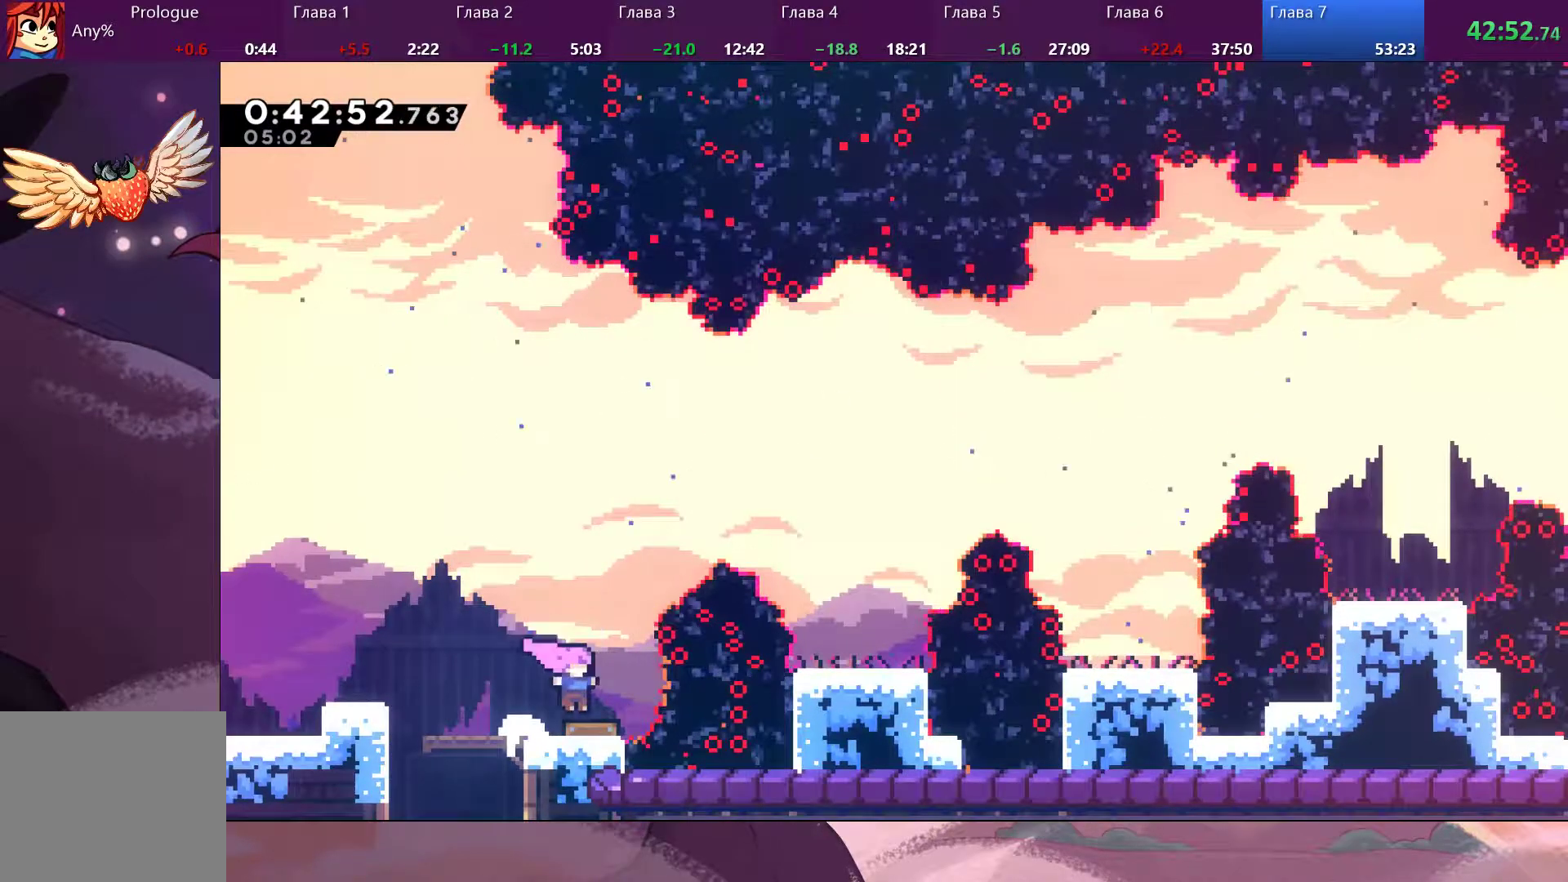
{"dt_ms": 500, "buttons": ["SQUARE"], "left_stick": "right", "right_stick": "center", "events": [[167, "left_stick", "center"], [467, "SQUARE", "down"], [467, "left_stick", "right"]]}
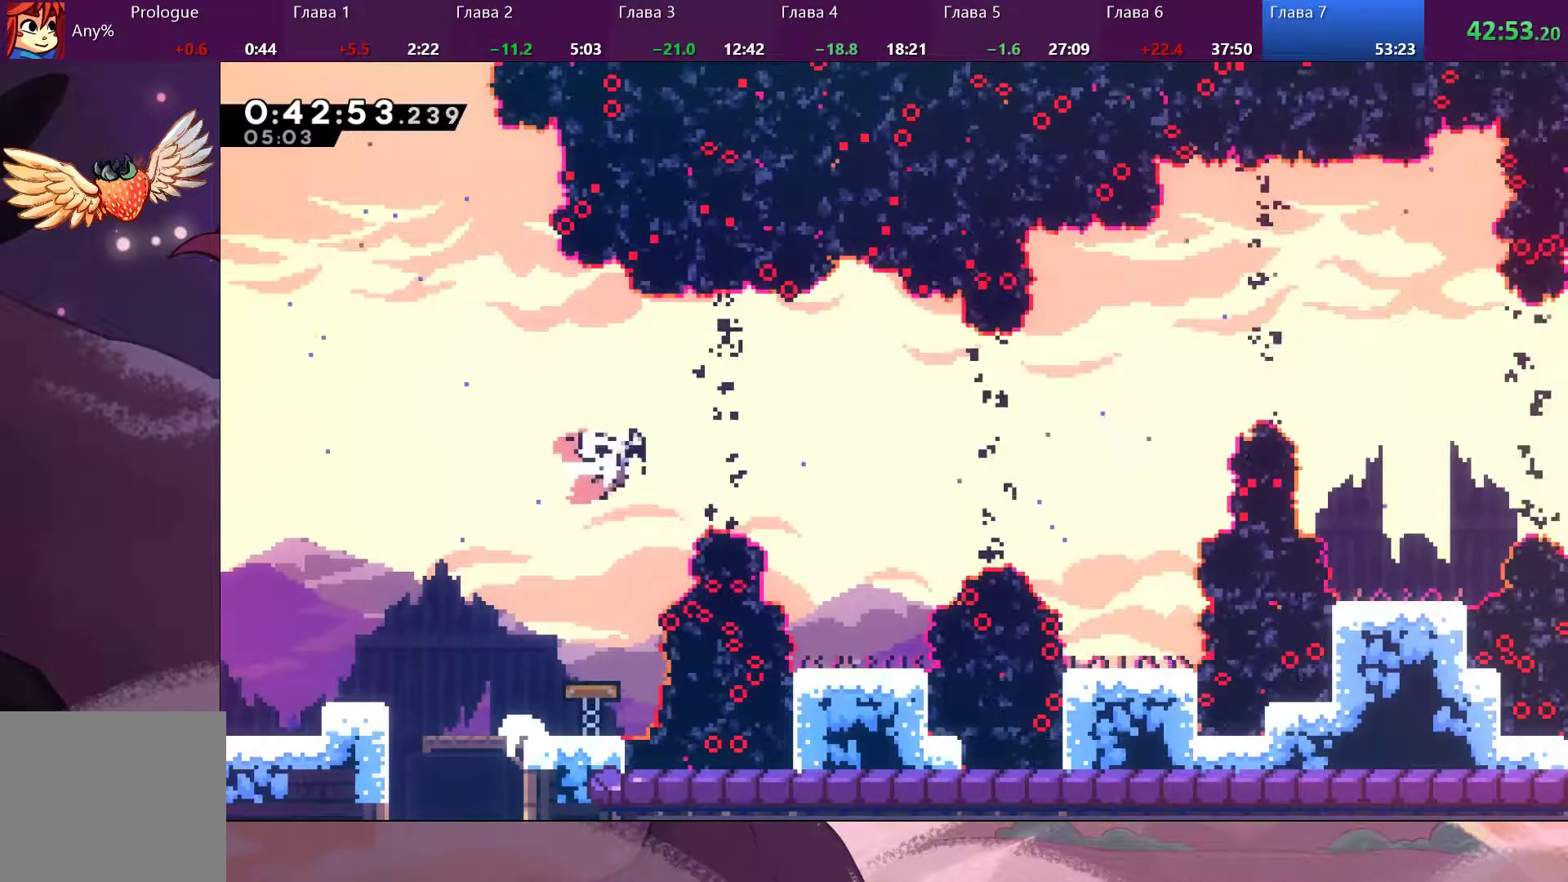
{"dt_ms": 500, "buttons": [], "left_stick": "center", "right_stick": "center", "events": [[67, "SQUARE", "up"], [367, "left_stick", "center"]]}
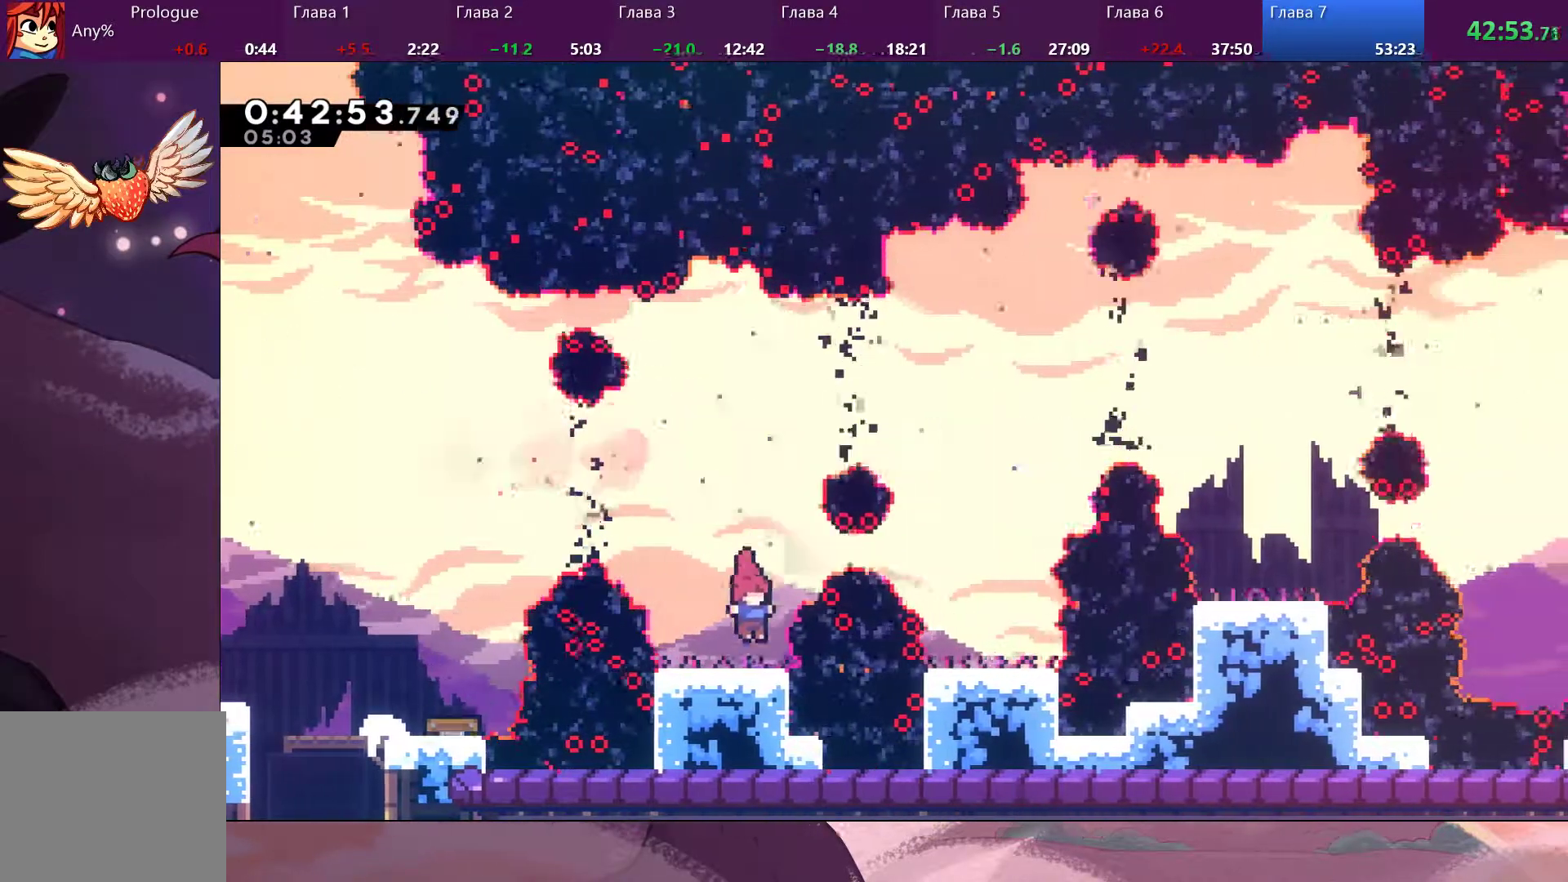
{"dt_ms": 500, "buttons": [], "left_stick": "up", "right_stick": "center", "events": [[100, "left_stick", "up"], [300, "CROSS", "down"], [500, "CROSS", "up"]]}
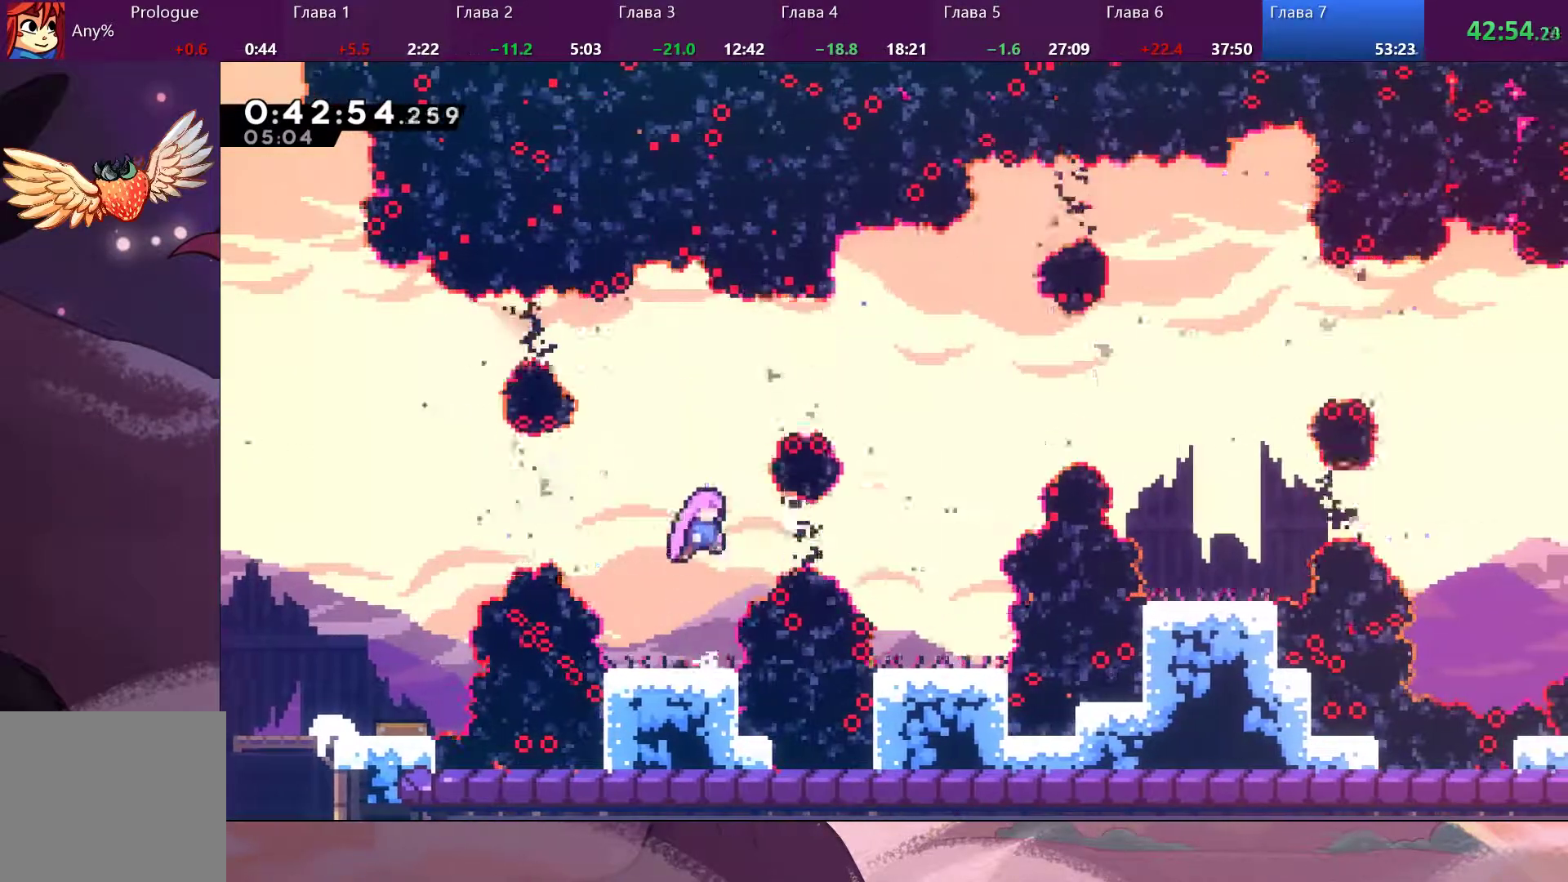
{"dt_ms": 500, "buttons": [], "left_stick": "up-right", "right_stick": "center", "events": [[133, "left_stick", "up-right"], [167, "SQUARE", "down"], [300, "SQUARE", "up"]]}
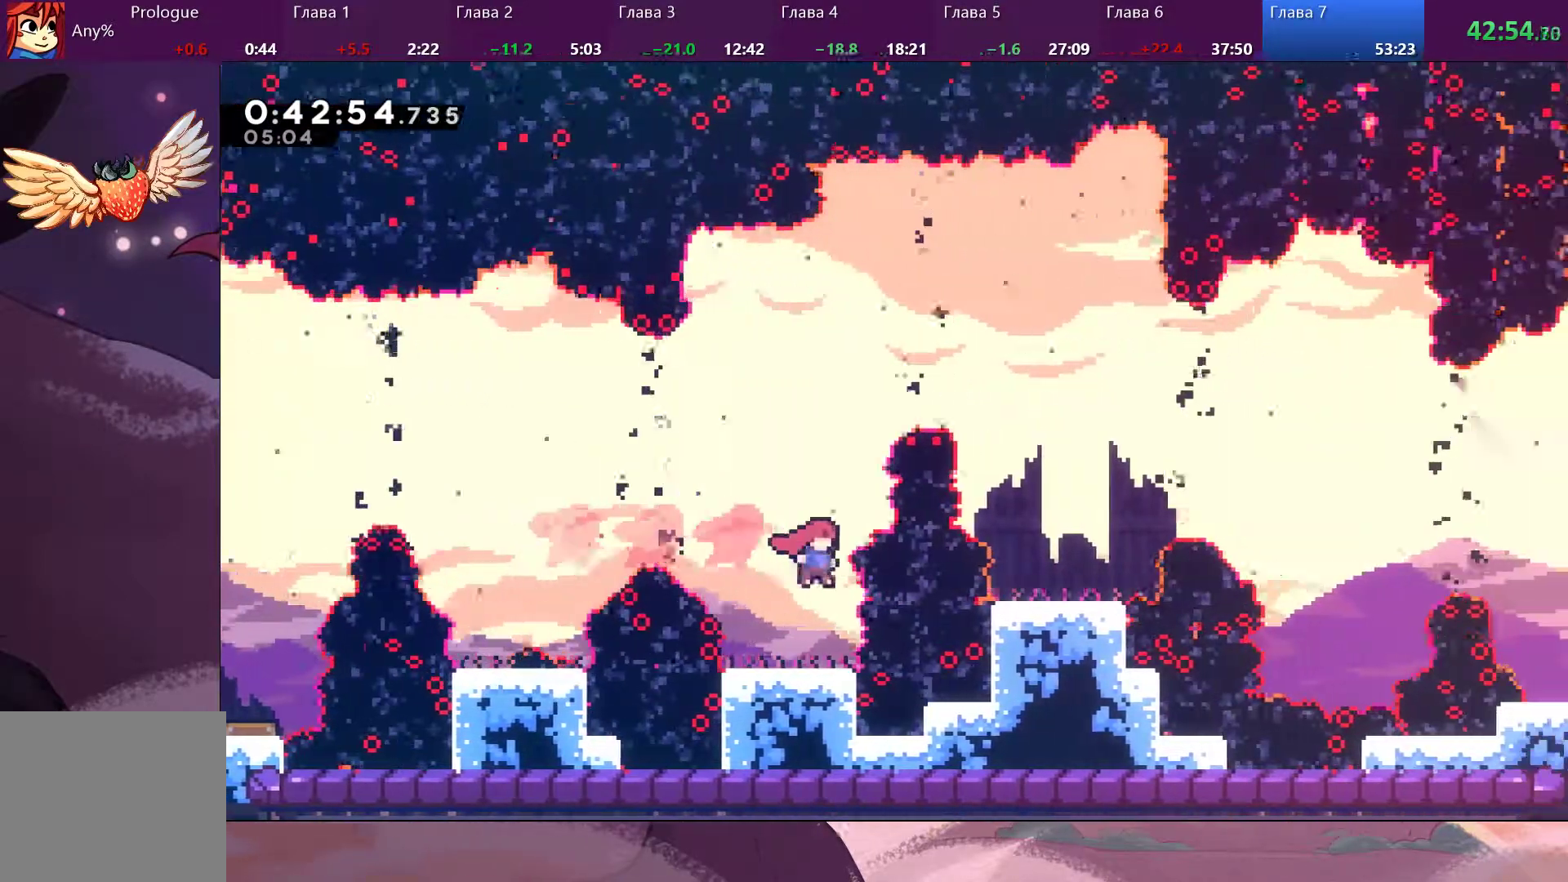
{"dt_ms": 500, "buttons": [], "left_stick": "center", "right_stick": "center", "events": [[133, "left_stick", "center"]]}
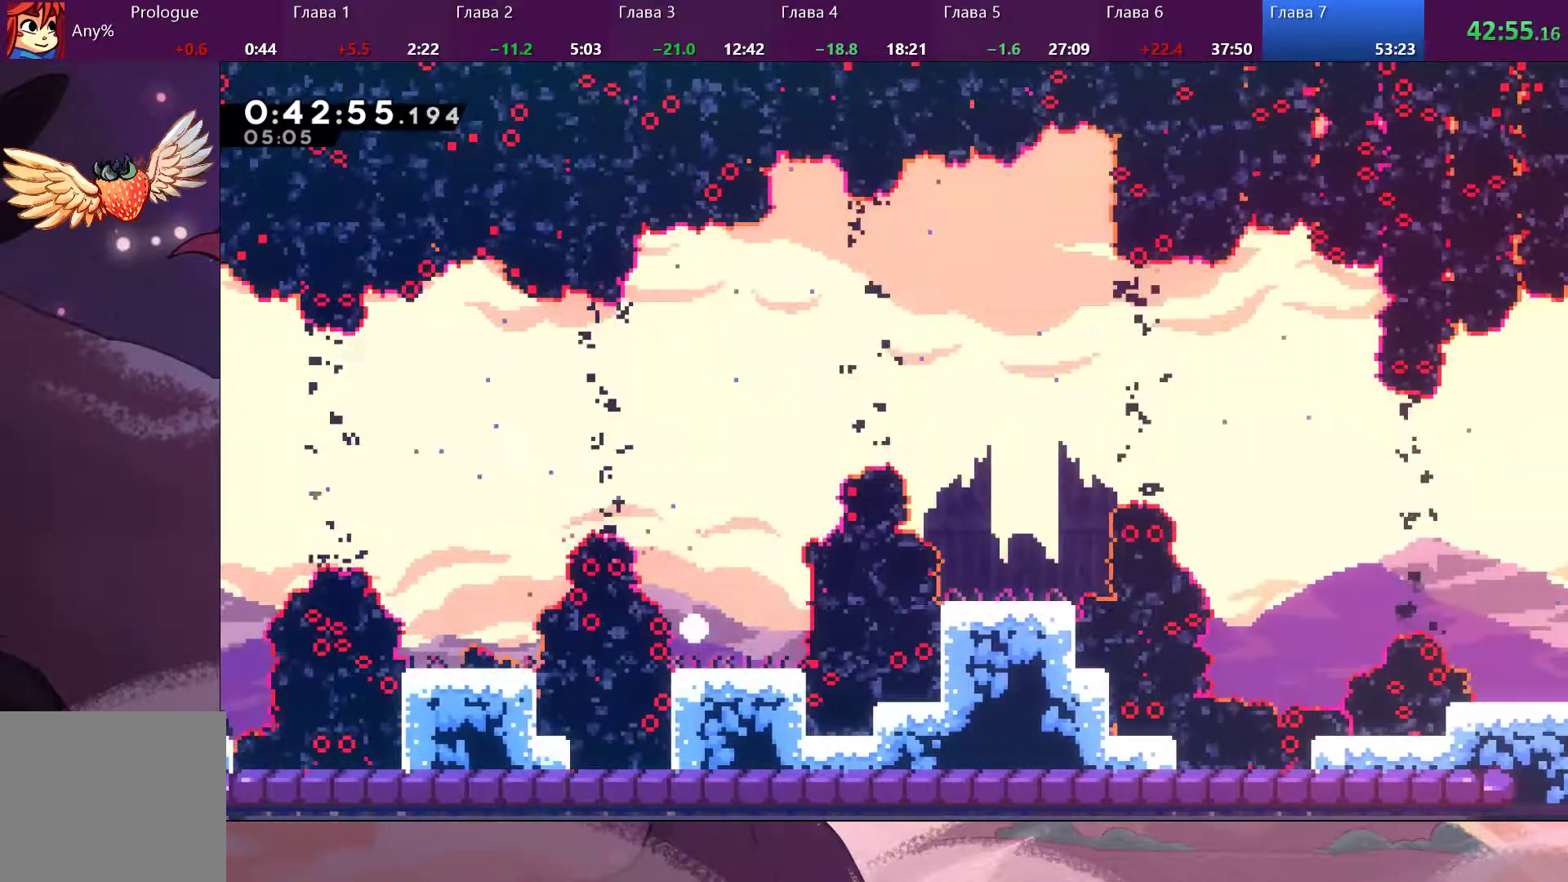
{"dt_ms": 500, "buttons": [], "left_stick": "center", "right_stick": "center", "events": []}
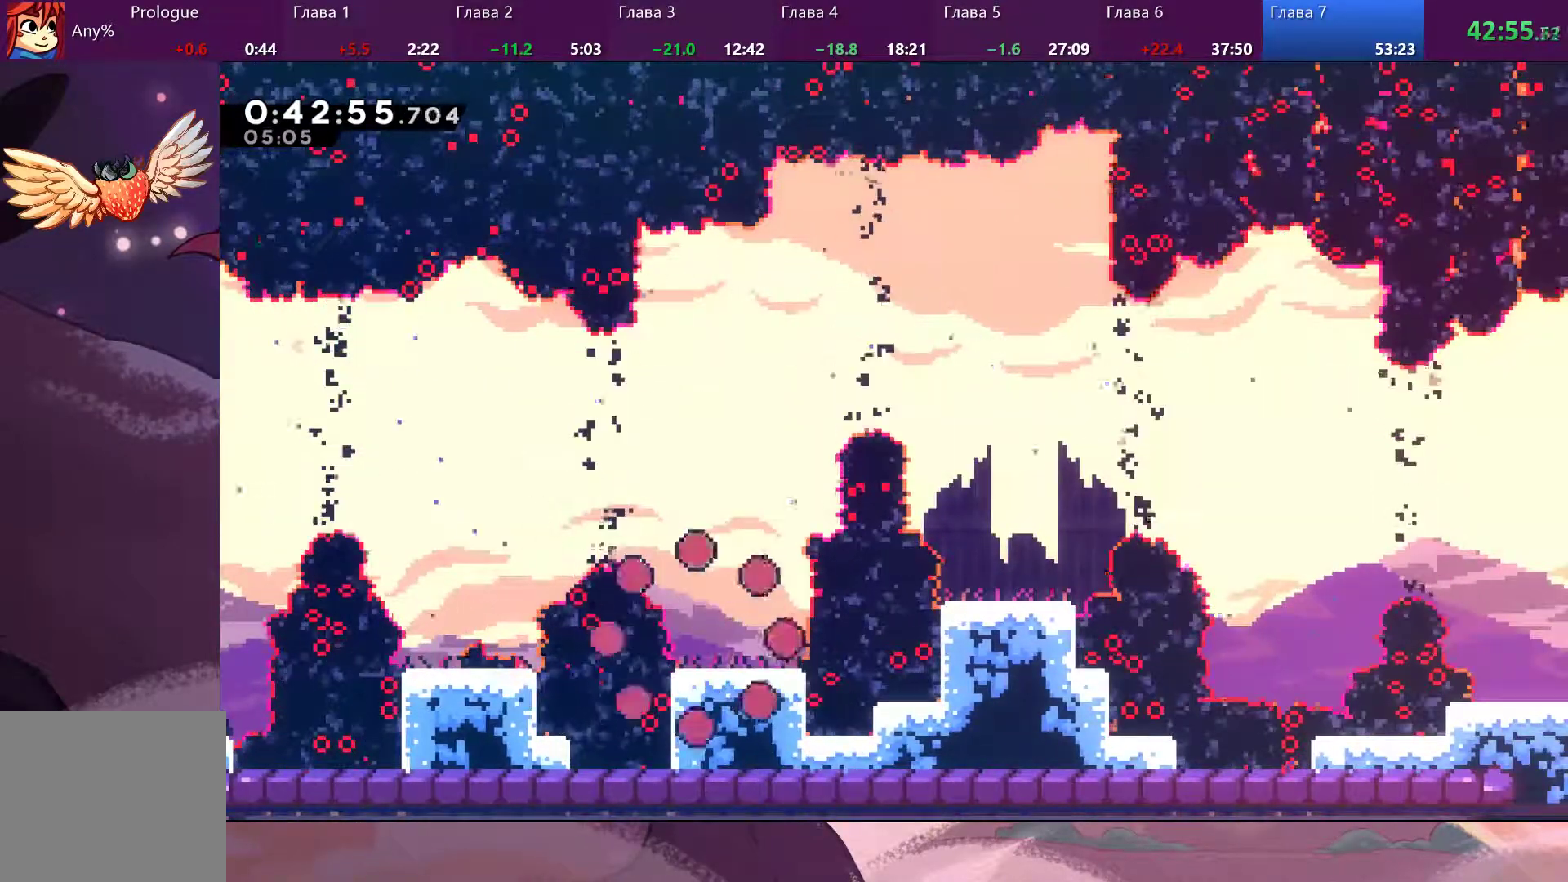
{"dt_ms": 500, "buttons": [], "left_stick": "center", "right_stick": "center", "events": []}
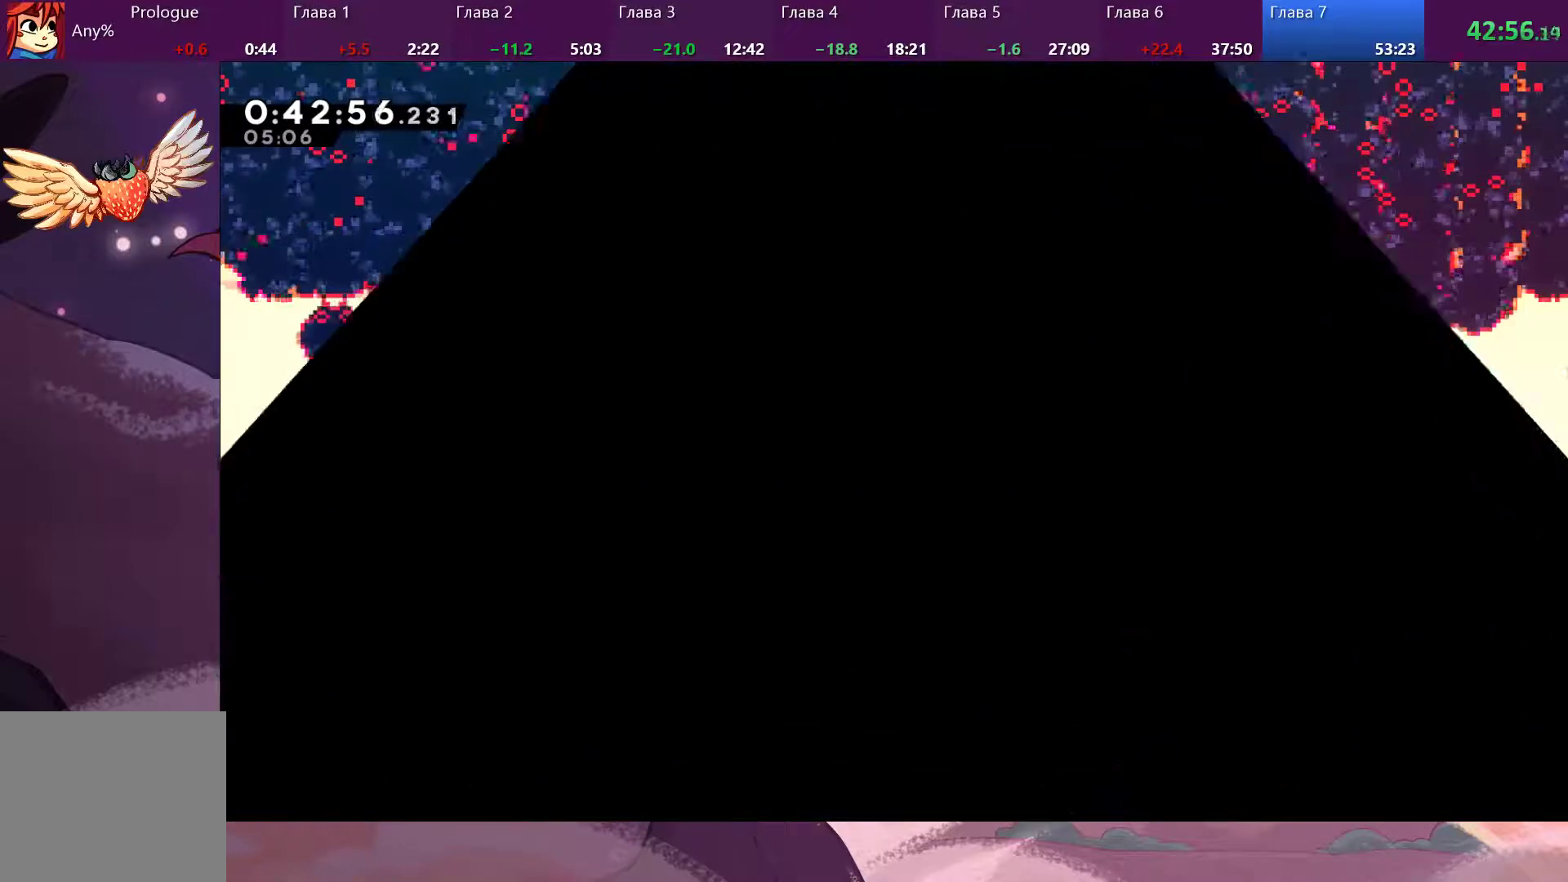
{"dt_ms": 500, "buttons": [], "left_stick": "center", "right_stick": "center", "events": []}
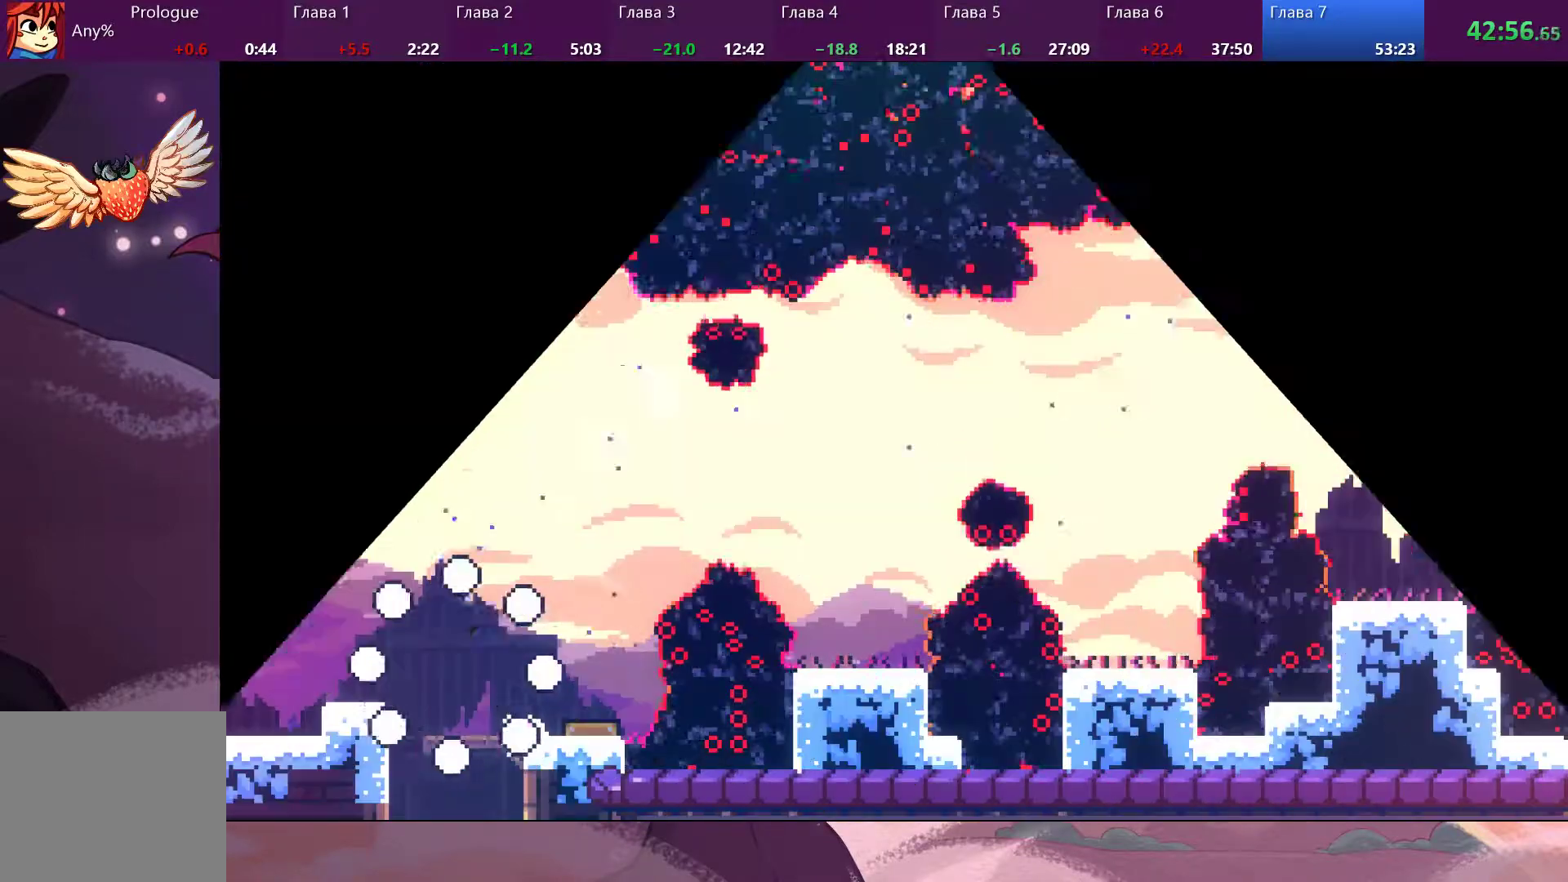
{"dt_ms": 500, "buttons": [], "left_stick": "right", "right_stick": "center", "events": [[33, "left_stick", "right"]]}
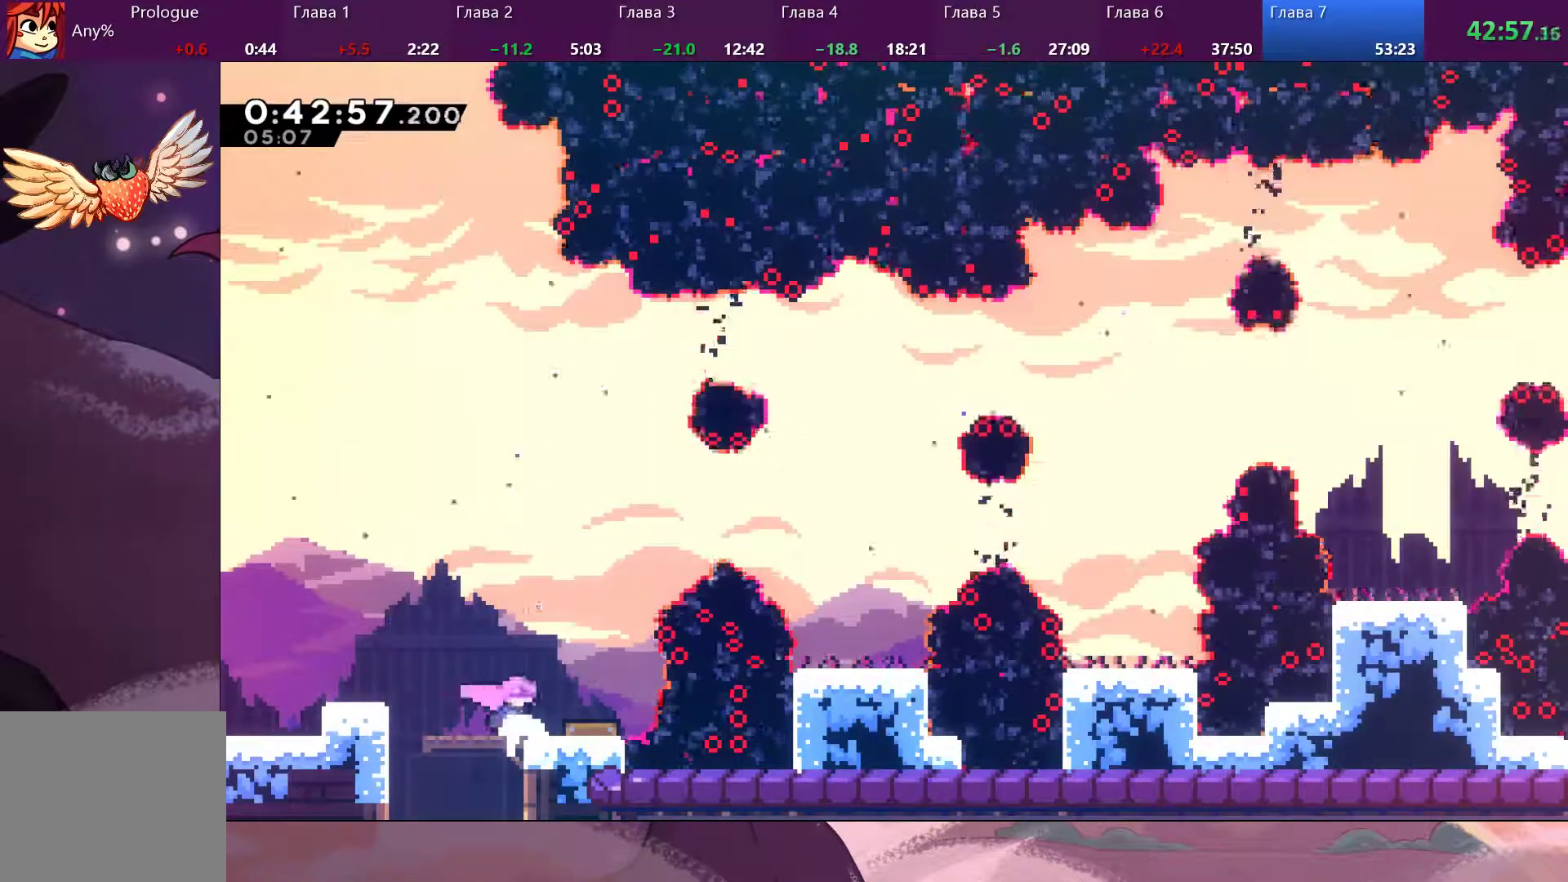
{"dt_ms": 500, "buttons": [], "left_stick": "center", "right_stick": "center", "events": [[300, "left_stick", "center"]]}
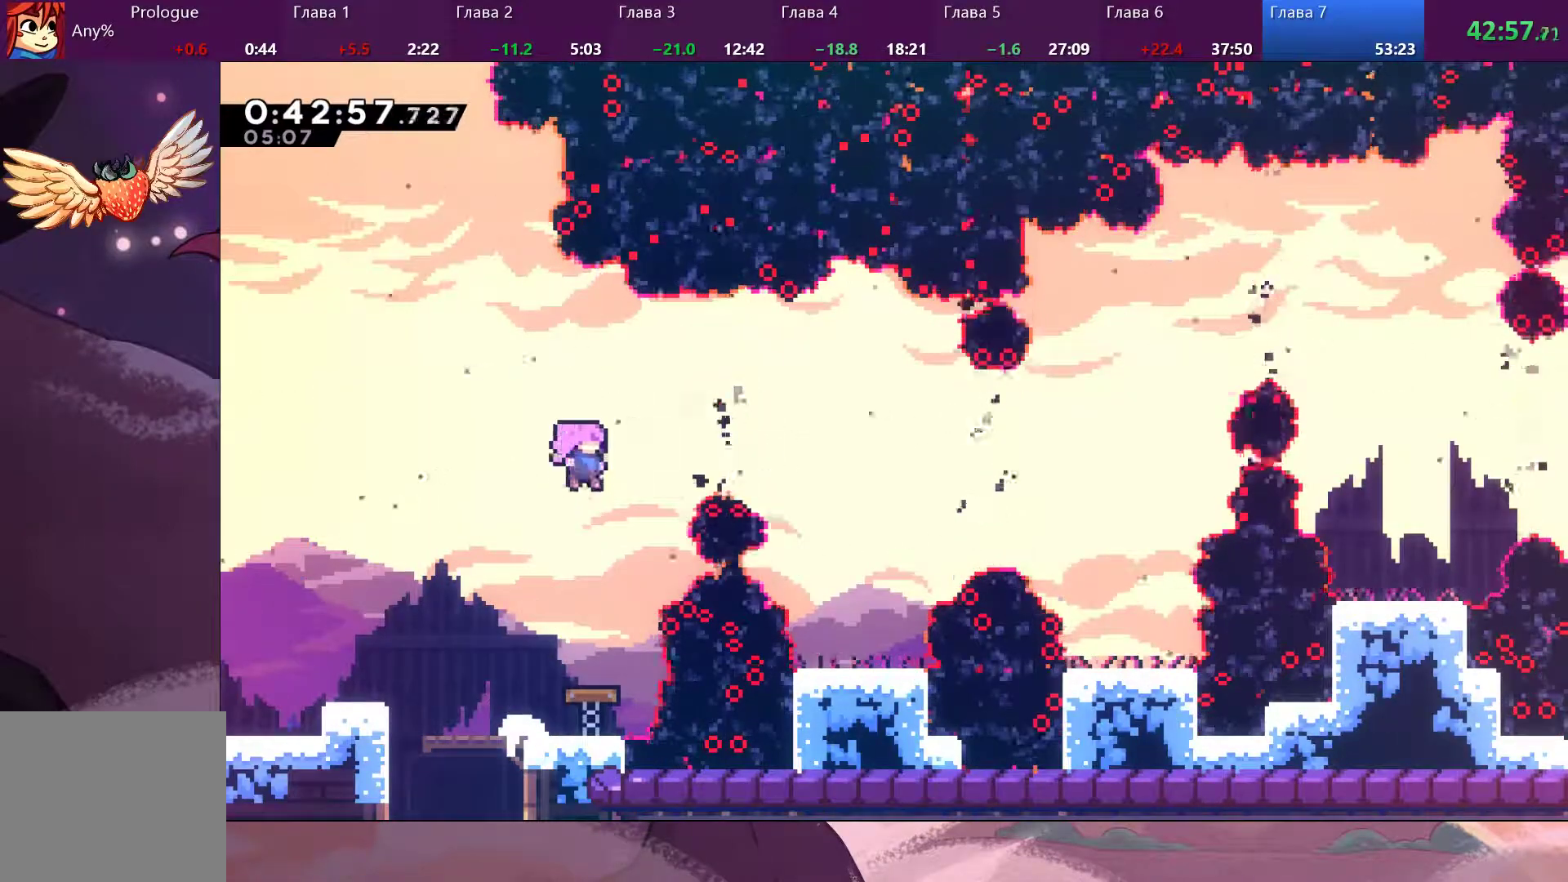
{"dt_ms": 500, "buttons": [], "left_stick": "center", "right_stick": "center", "events": [[133, "SQUARE", "down"], [133, "left_stick", "right"], [233, "SQUARE", "up"], [367, "left_stick", "down-right"], [500, "left_stick", "center"]]}
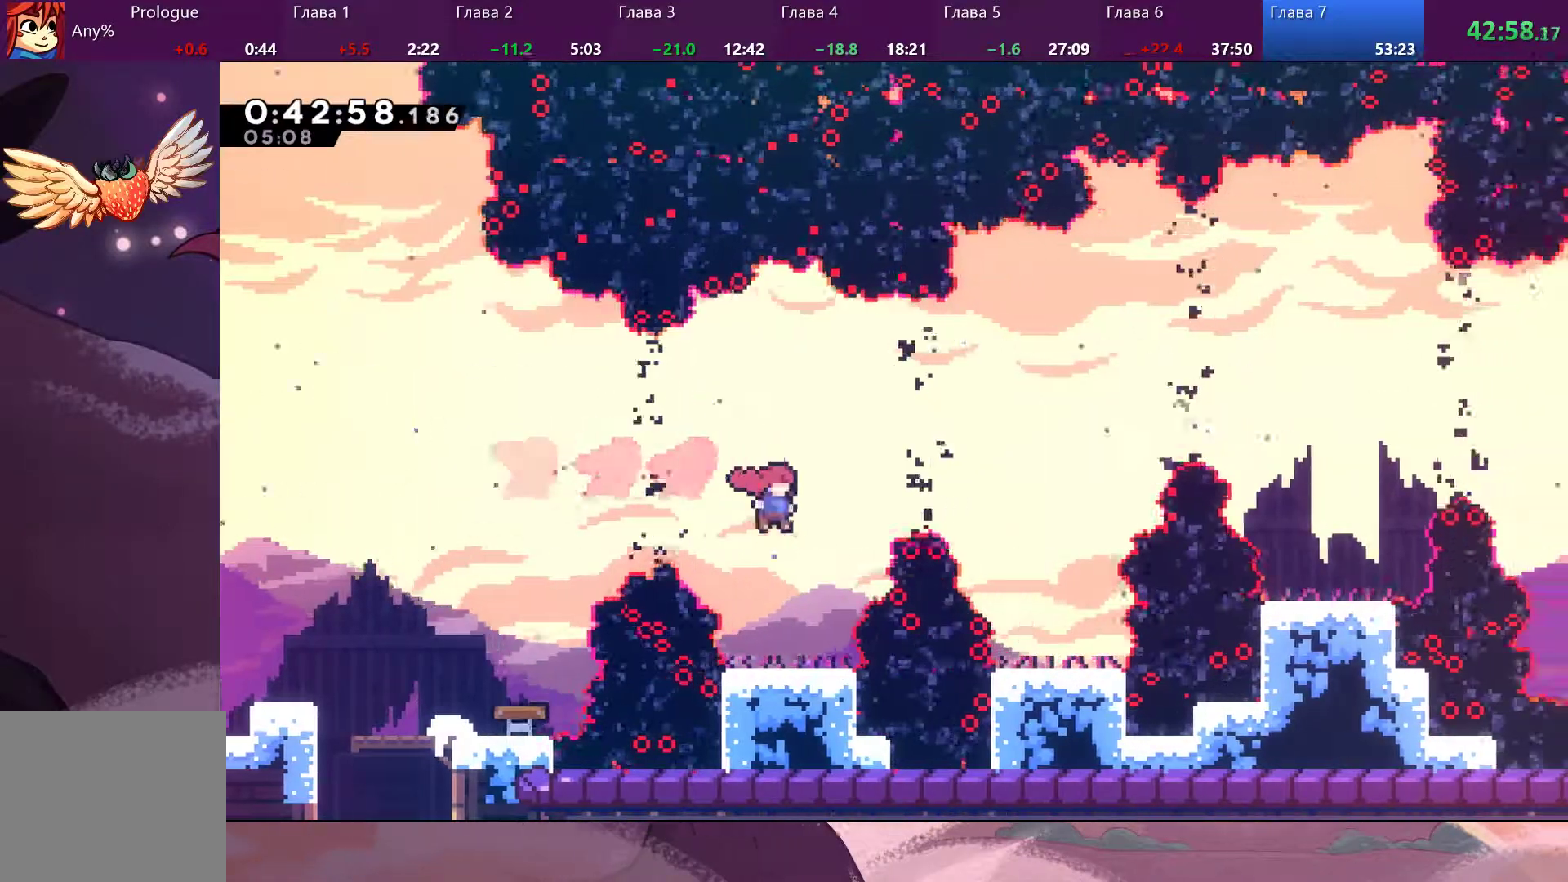
{"dt_ms": 1000, "buttons": [], "left_stick": "right", "right_stick": "center"}
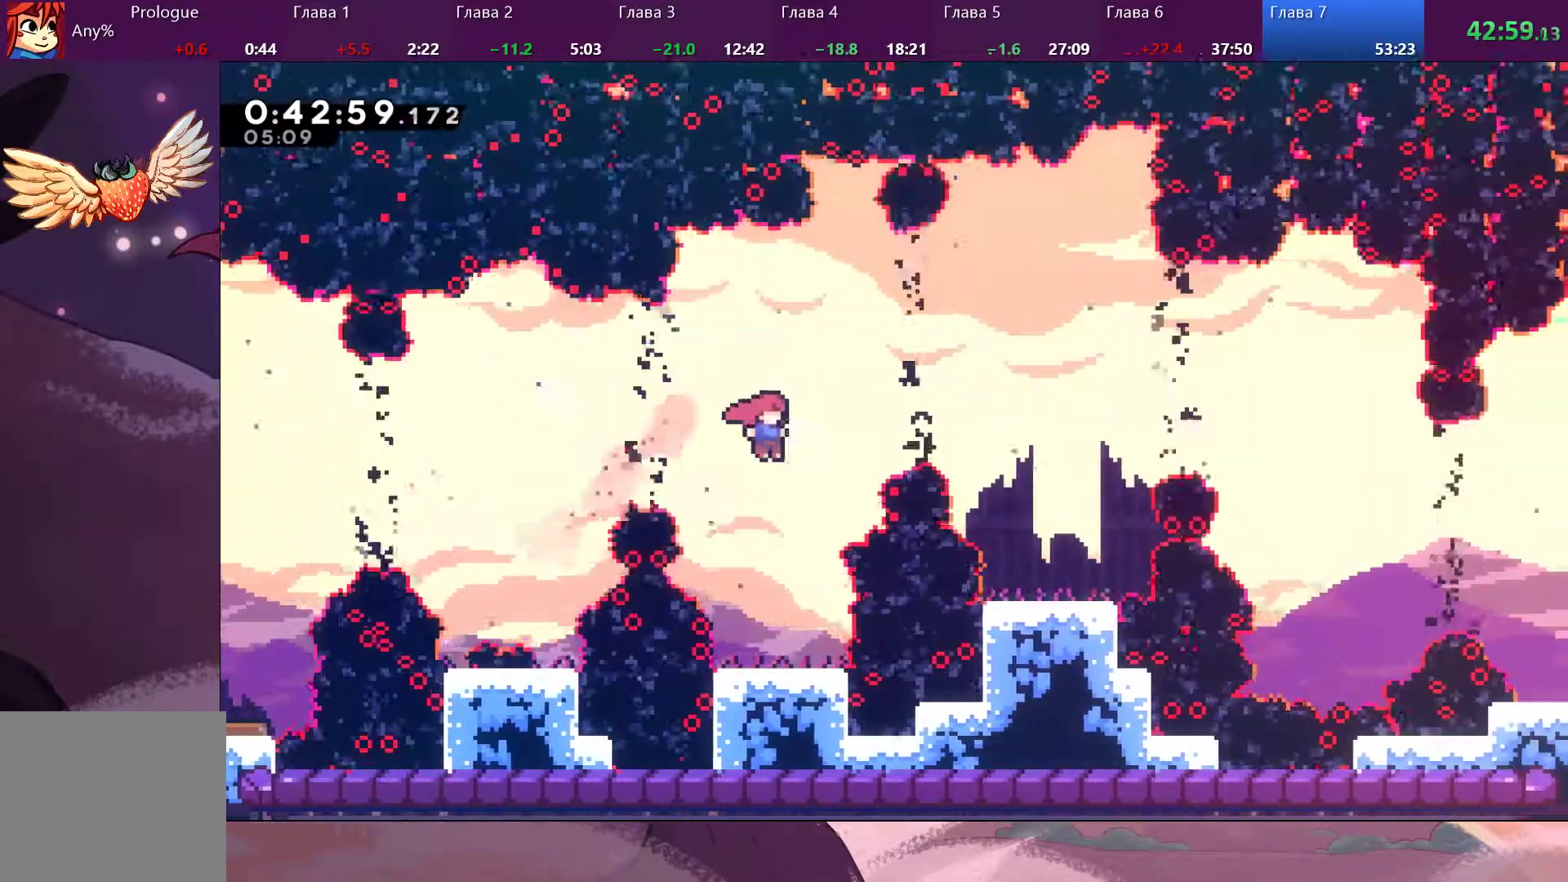
{"dt_ms": 1000, "buttons": [], "left_stick": "center", "right_stick": "center"}
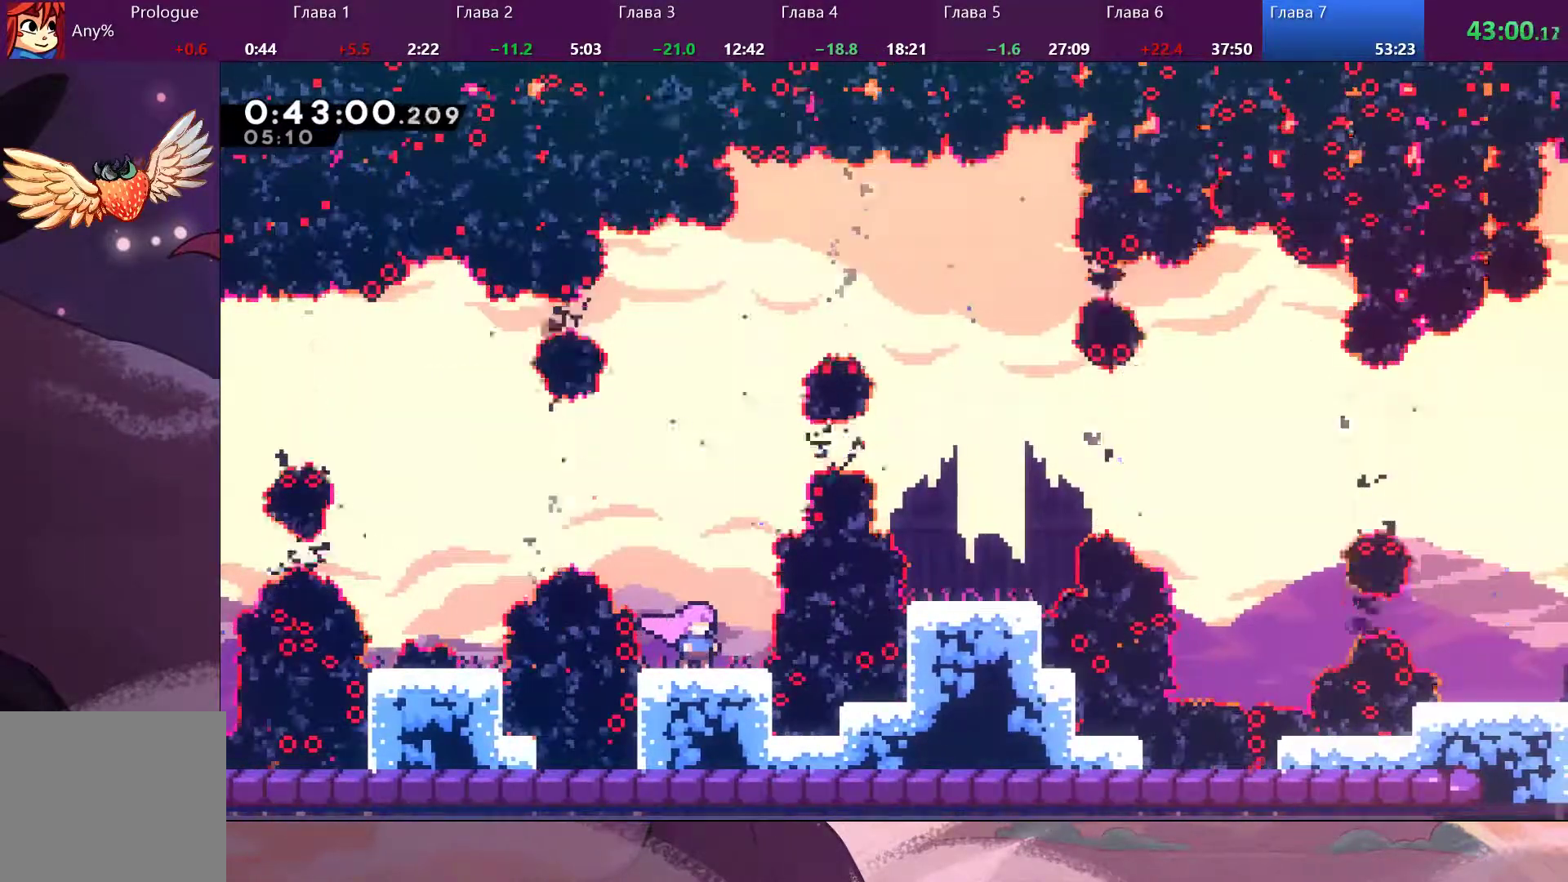
{"dt_ms": 500, "buttons": [], "left_stick": "center", "right_stick": "center", "events": []}
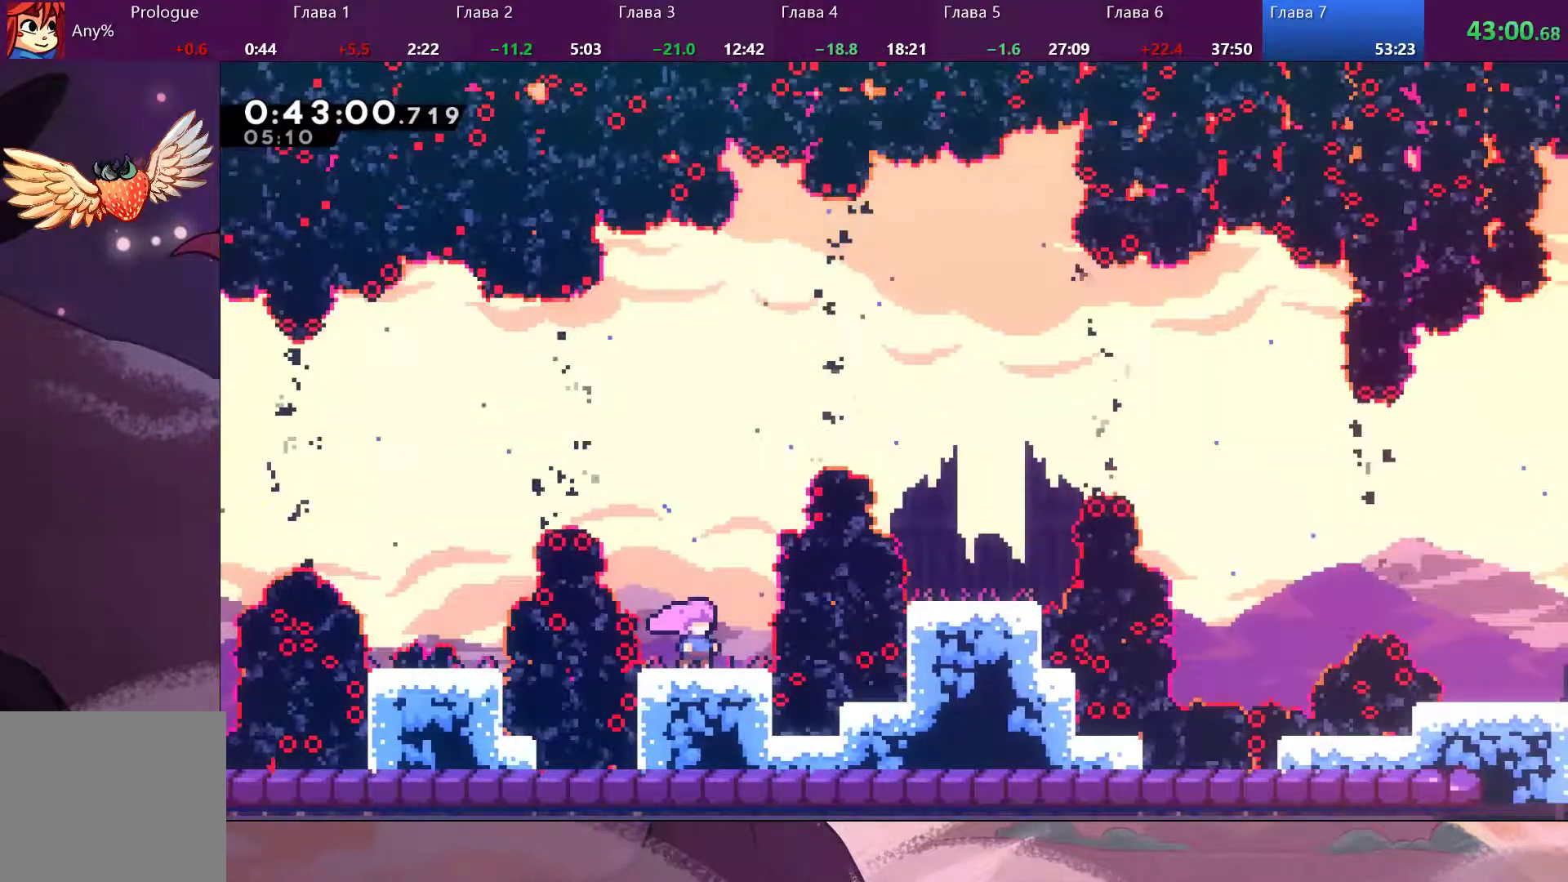
{"dt_ms": 500, "buttons": [], "left_stick": "up", "right_stick": "center", "events": [[33, "CROSS", "down"], [33, "left_stick", "up"], [233, "CROSS", "up"], [267, "SQUARE", "down"], [400, "SQUARE", "up"]]}
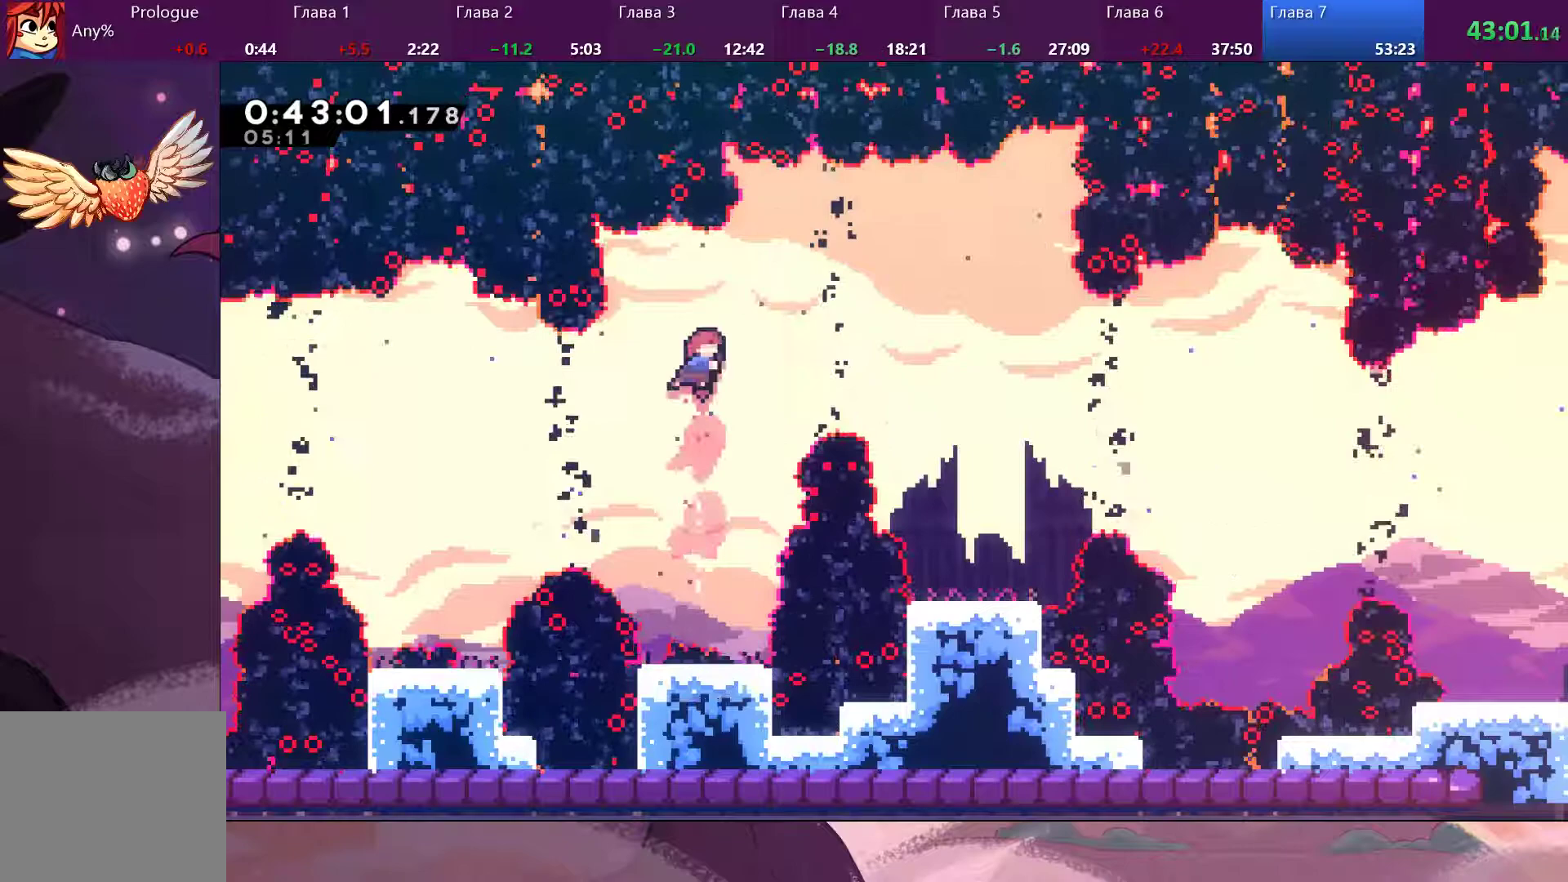
{"dt_ms": 500, "buttons": [], "left_stick": "center", "right_stick": "center", "events": [[33, "left_stick", "right"], [133, "SQUARE", "down"], [233, "SQUARE", "up"], [433, "left_stick", "center"]]}
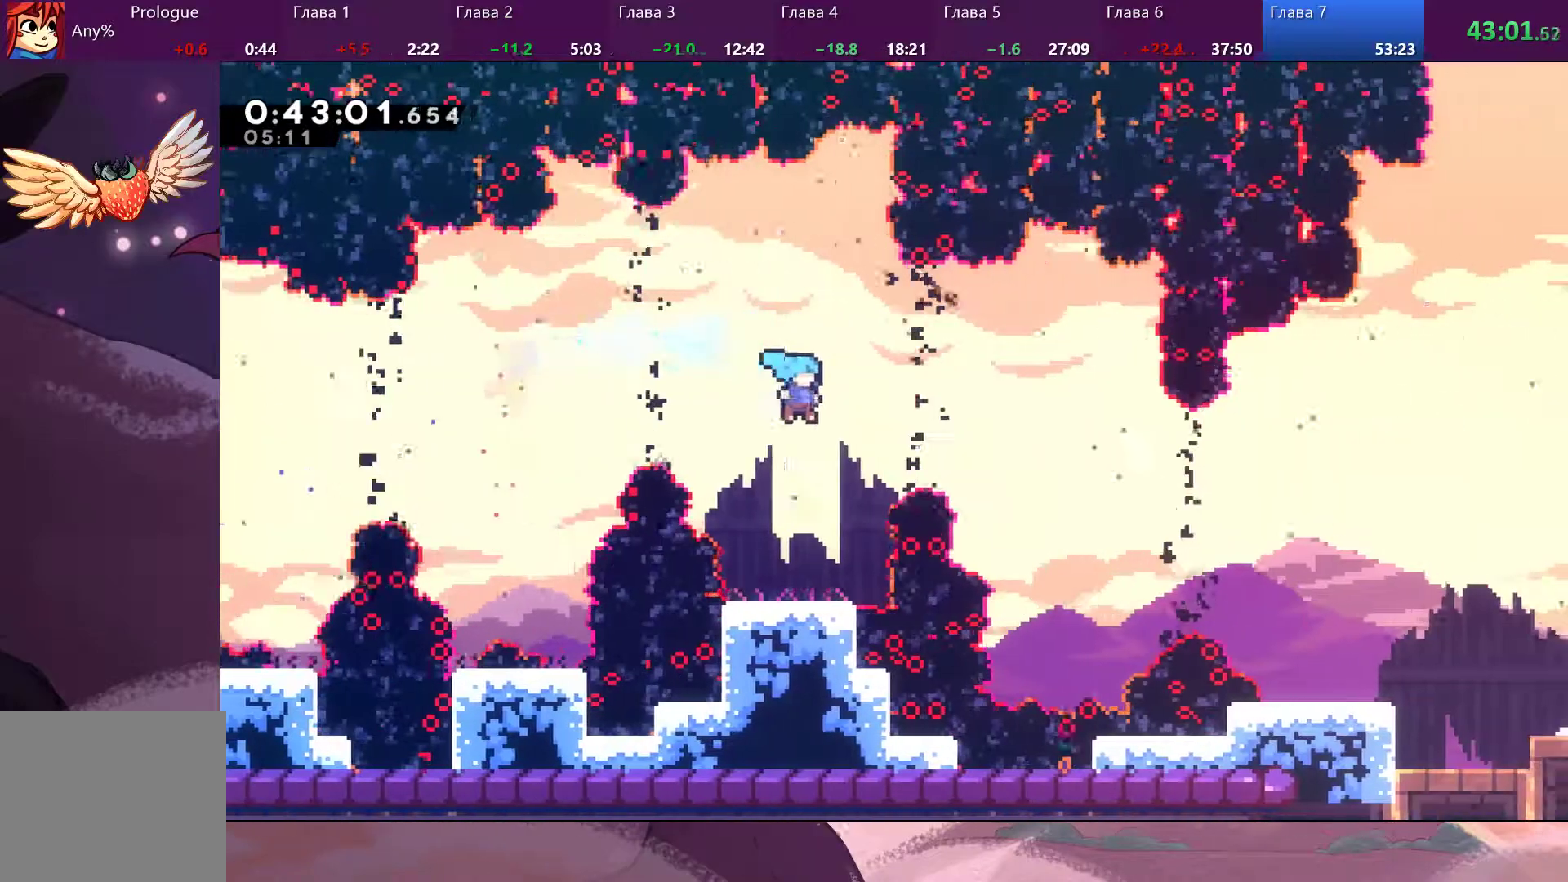
{"dt_ms": 500, "buttons": ["CROSS"], "left_stick": "down-right", "right_stick": "center", "events": [[467, "CROSS", "down"], [500, "left_stick", "down-right"]]}
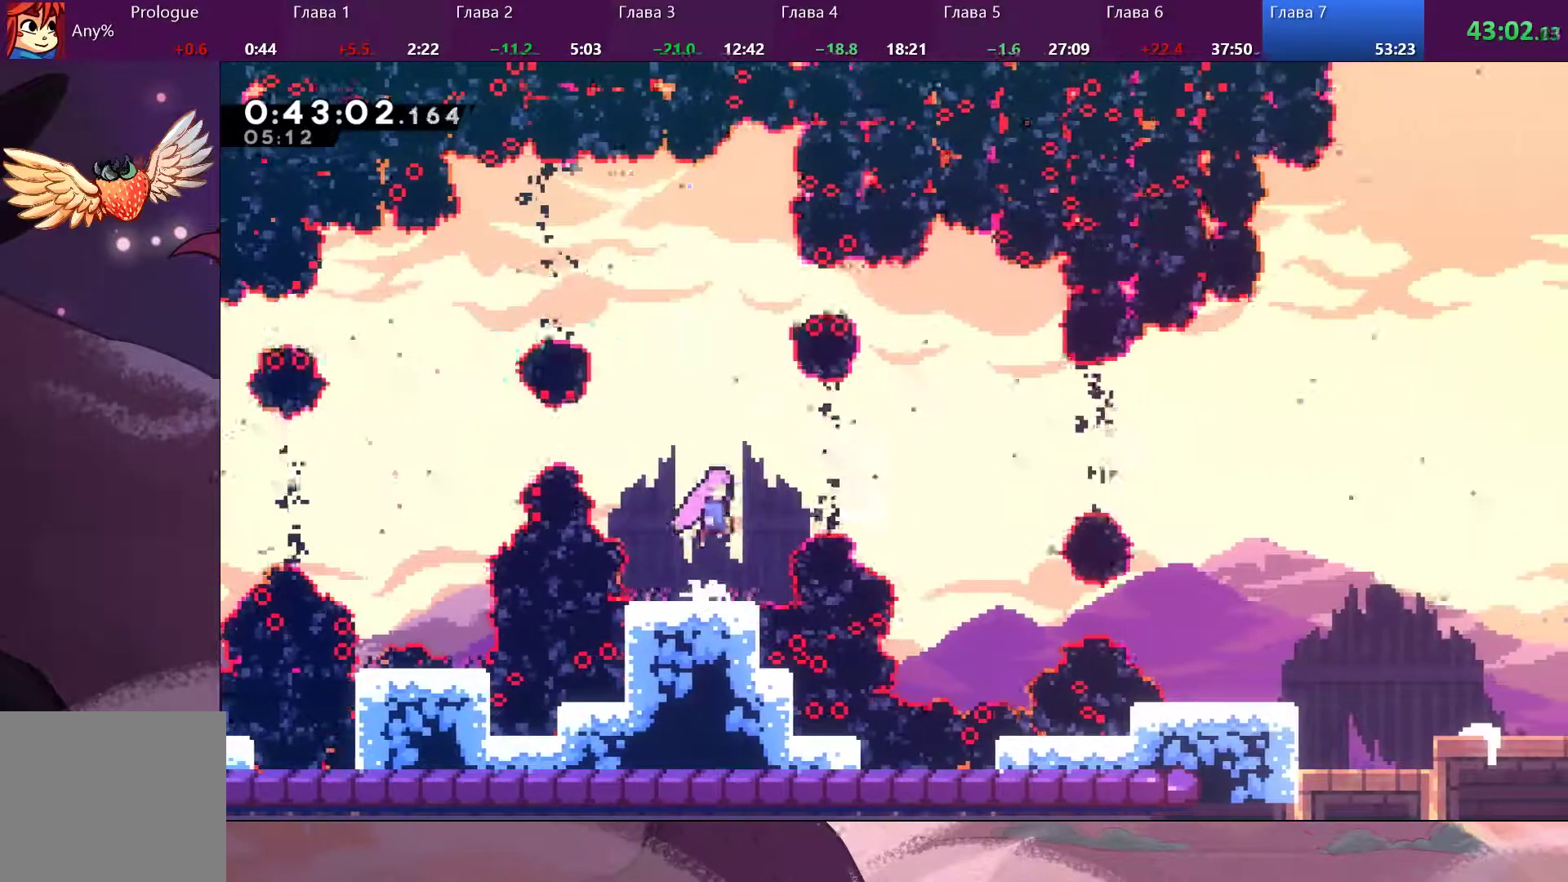
{"dt_ms": 500, "buttons": [], "left_stick": "left", "right_stick": "center", "events": [[100, "CROSS", "up"], [167, "SQUARE", "down"], [267, "SQUARE", "up"], [433, "left_stick", "left"]]}
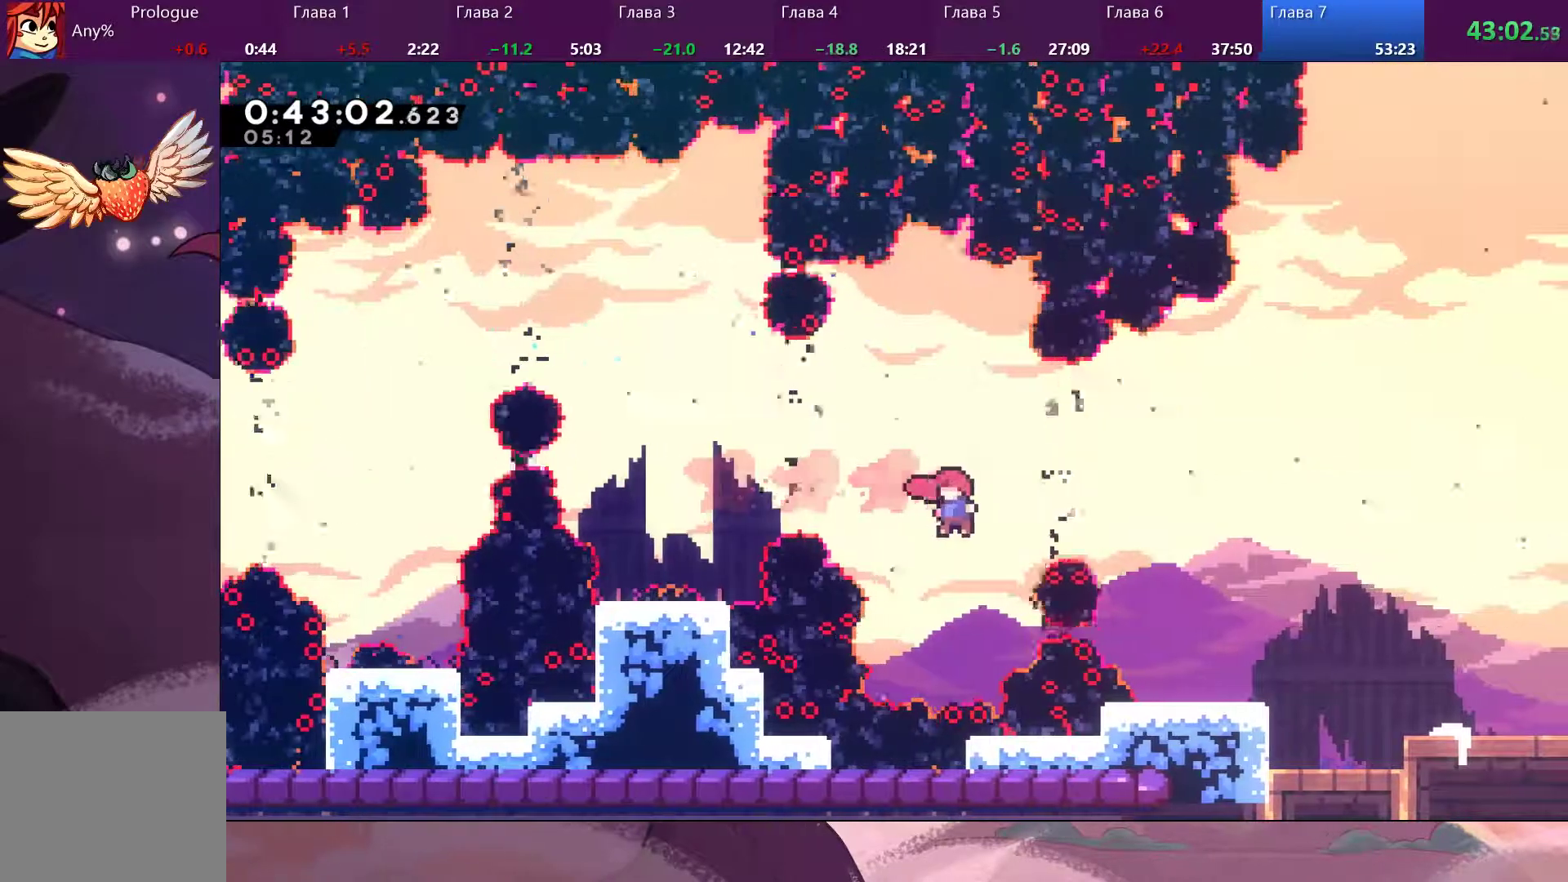
{"dt_ms": 500, "buttons": [], "left_stick": "right", "right_stick": "center", "events": [[133, "left_stick", "right"], [200, "SQUARE", "down"], [333, "SQUARE", "up"]]}
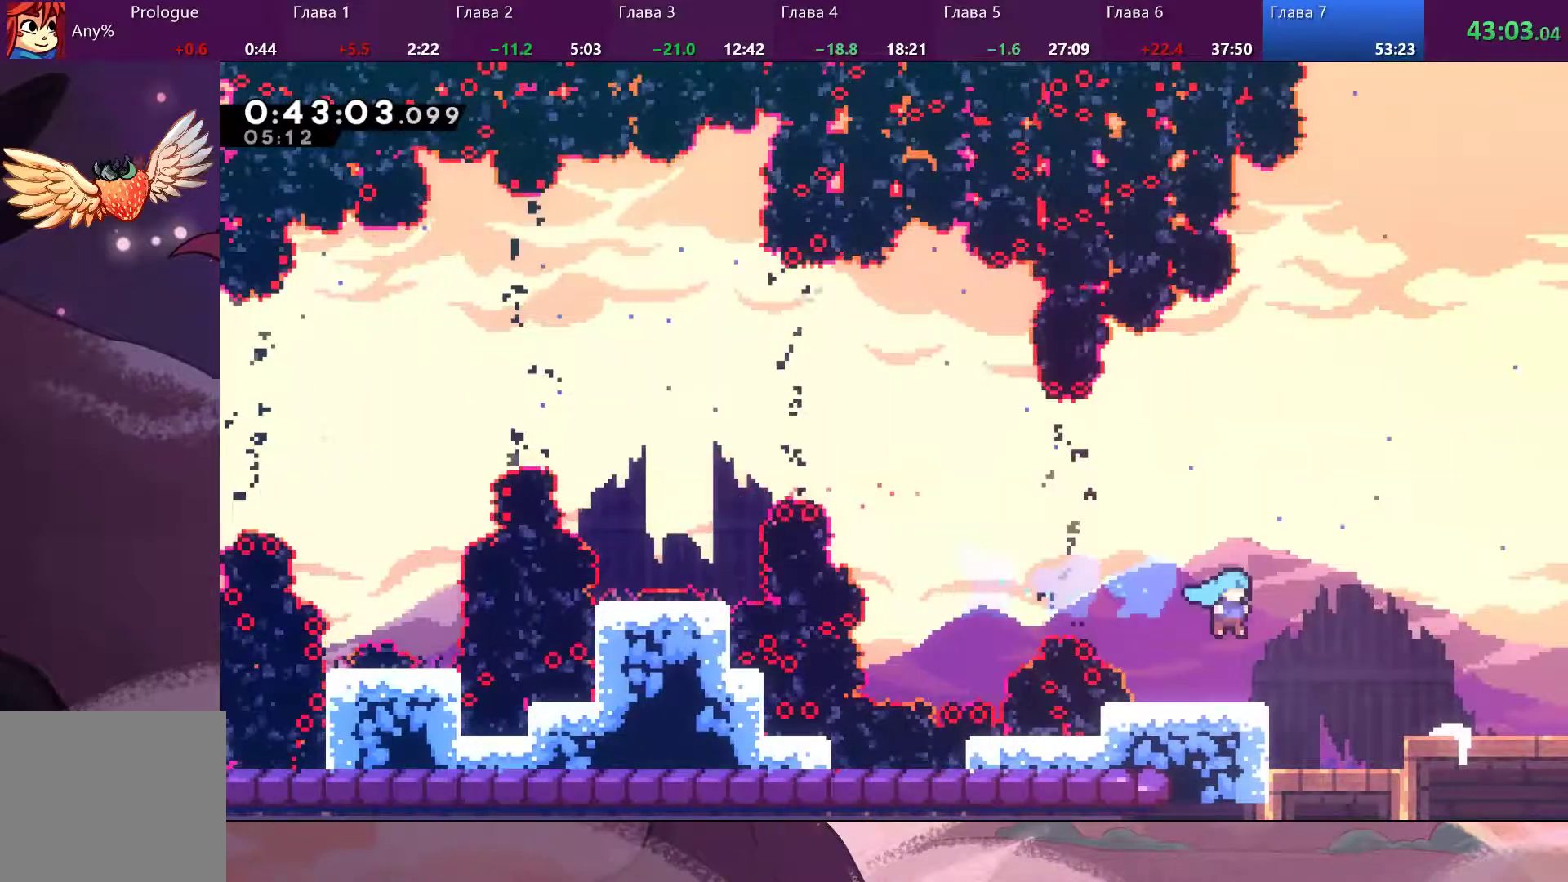
{"dt_ms": 1000, "buttons": [], "left_stick": "left", "right_stick": "center"}
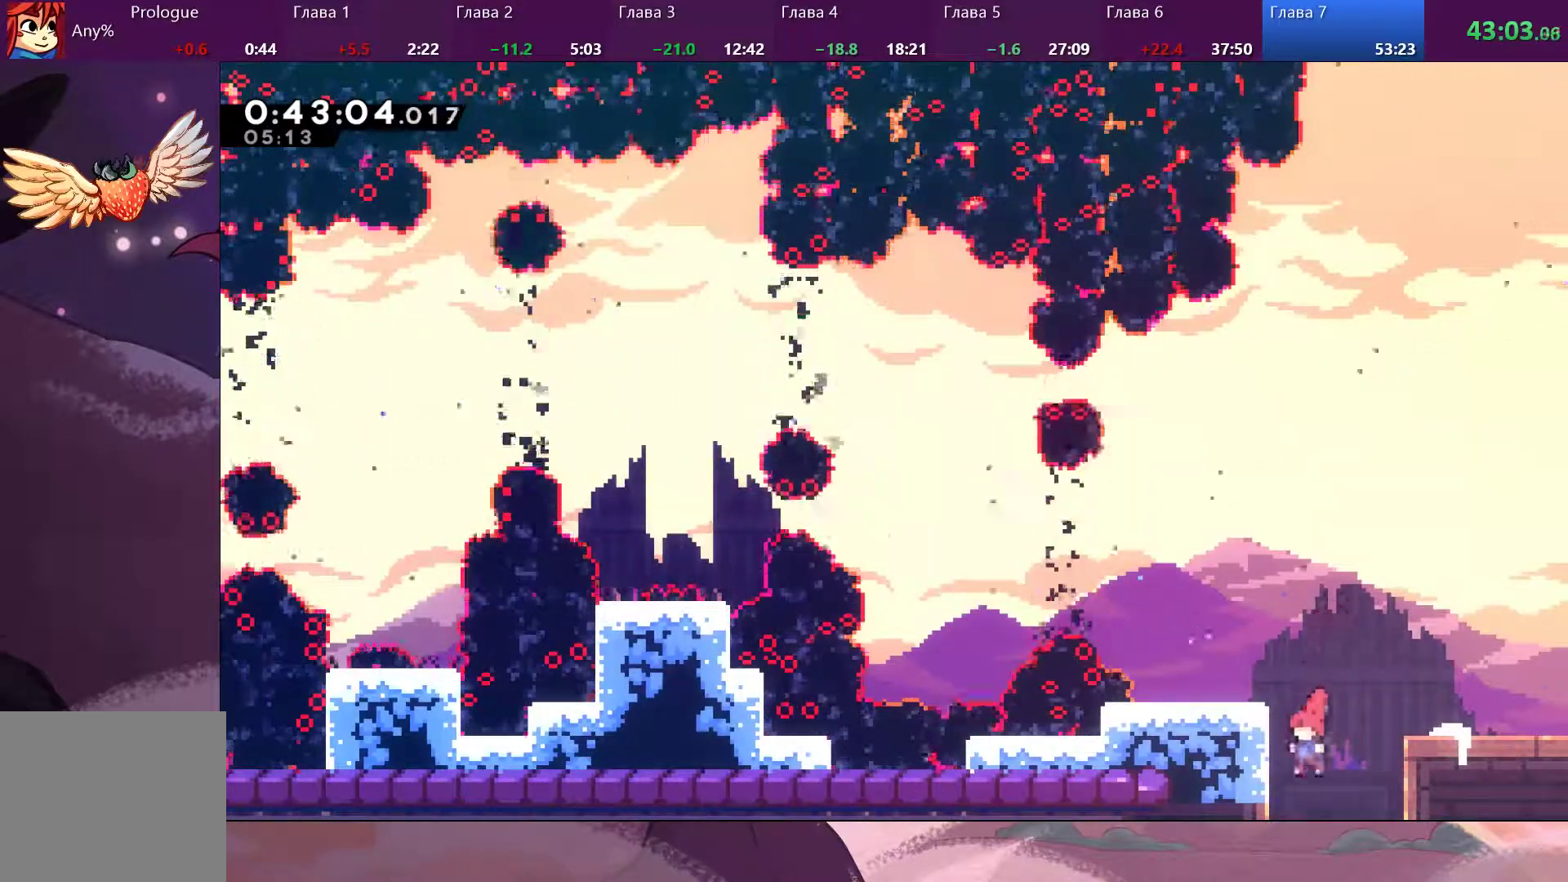
{"dt_ms": 500, "buttons": [], "left_stick": "center", "right_stick": "center", "events": [[233, "left_stick", "center"]]}